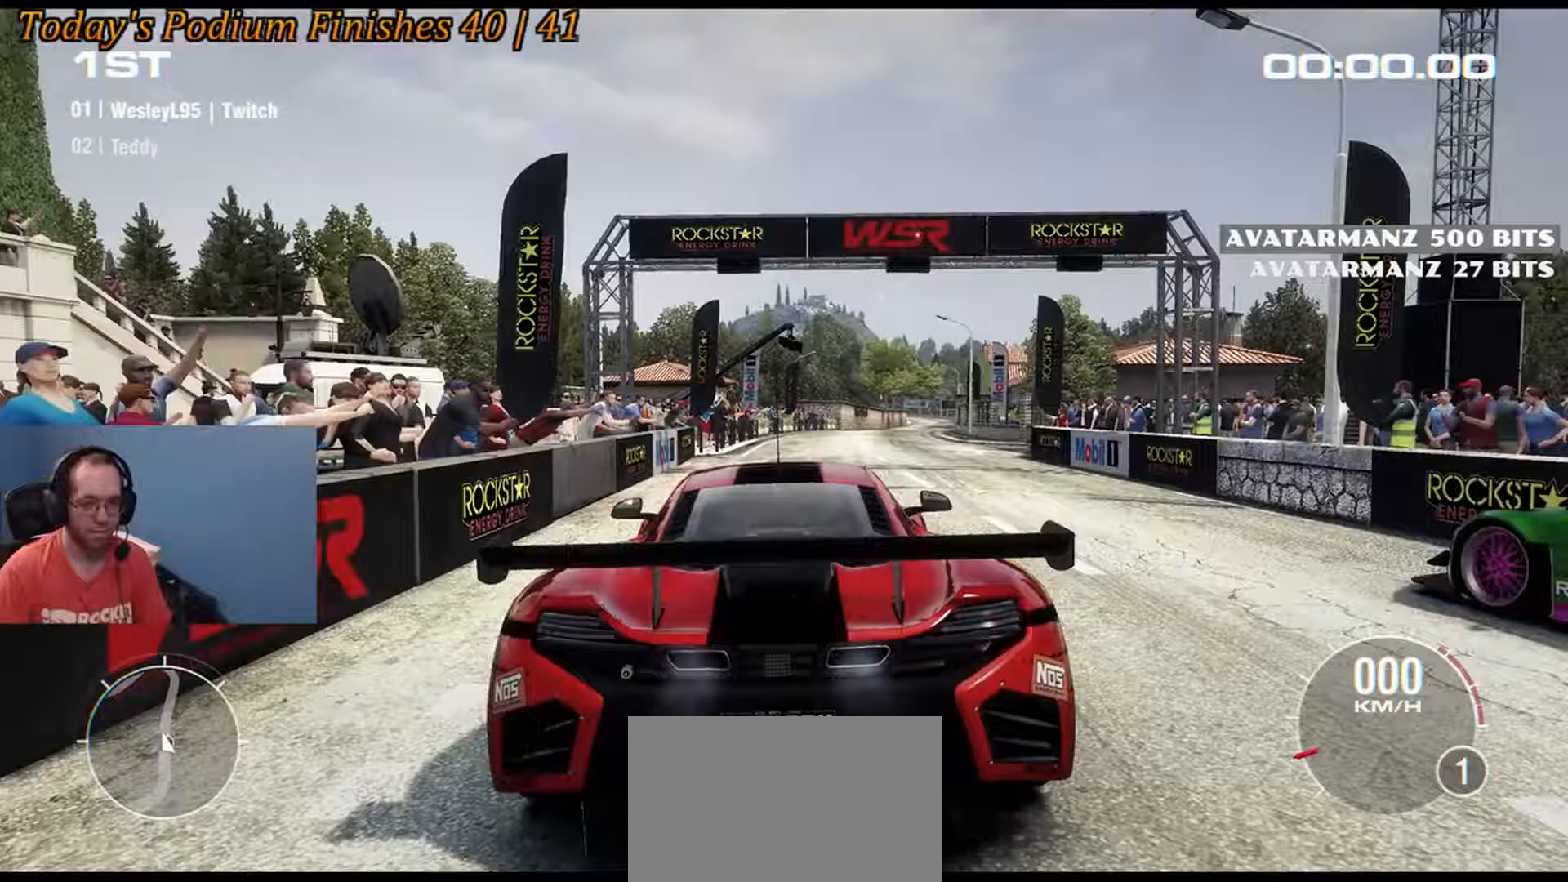
Gameplay with a controller (Xbox layout); each line is a JSON object with the inputs held at the frame after it. "events" lists button and stick changes between this image and that frame as [ms after this image, input, new state], when the widget could be followed in between. Not read: L3 R2 R3 right_stick.
{"buttons": [], "left_stick": "right"}
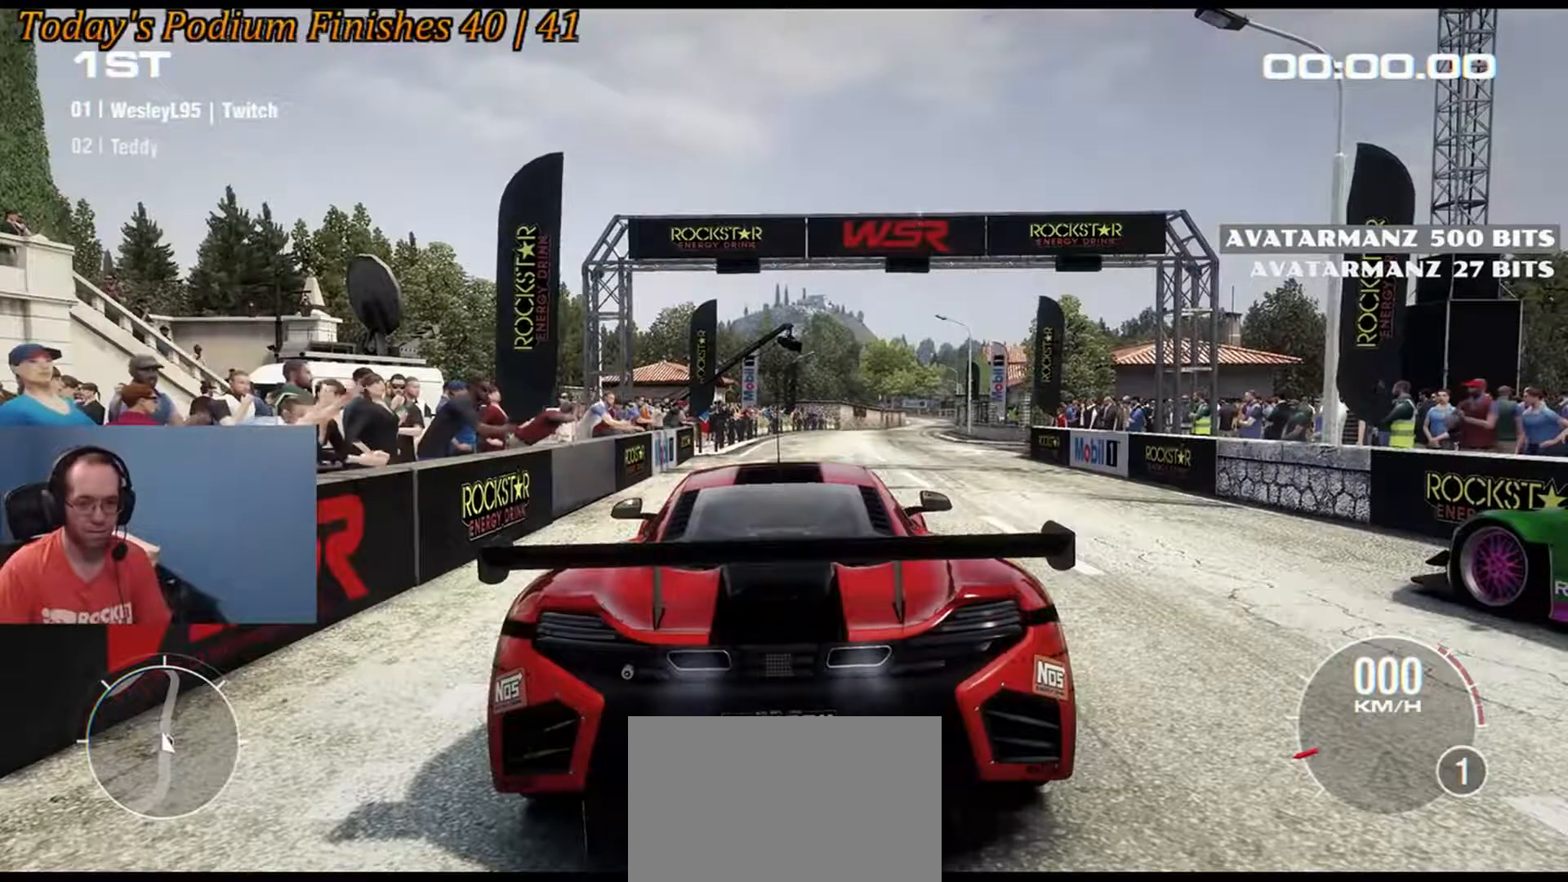
{"buttons": [], "left_stick": "right", "events": [[33, "left_stick", "center"], [450, "left_stick", "right"]]}
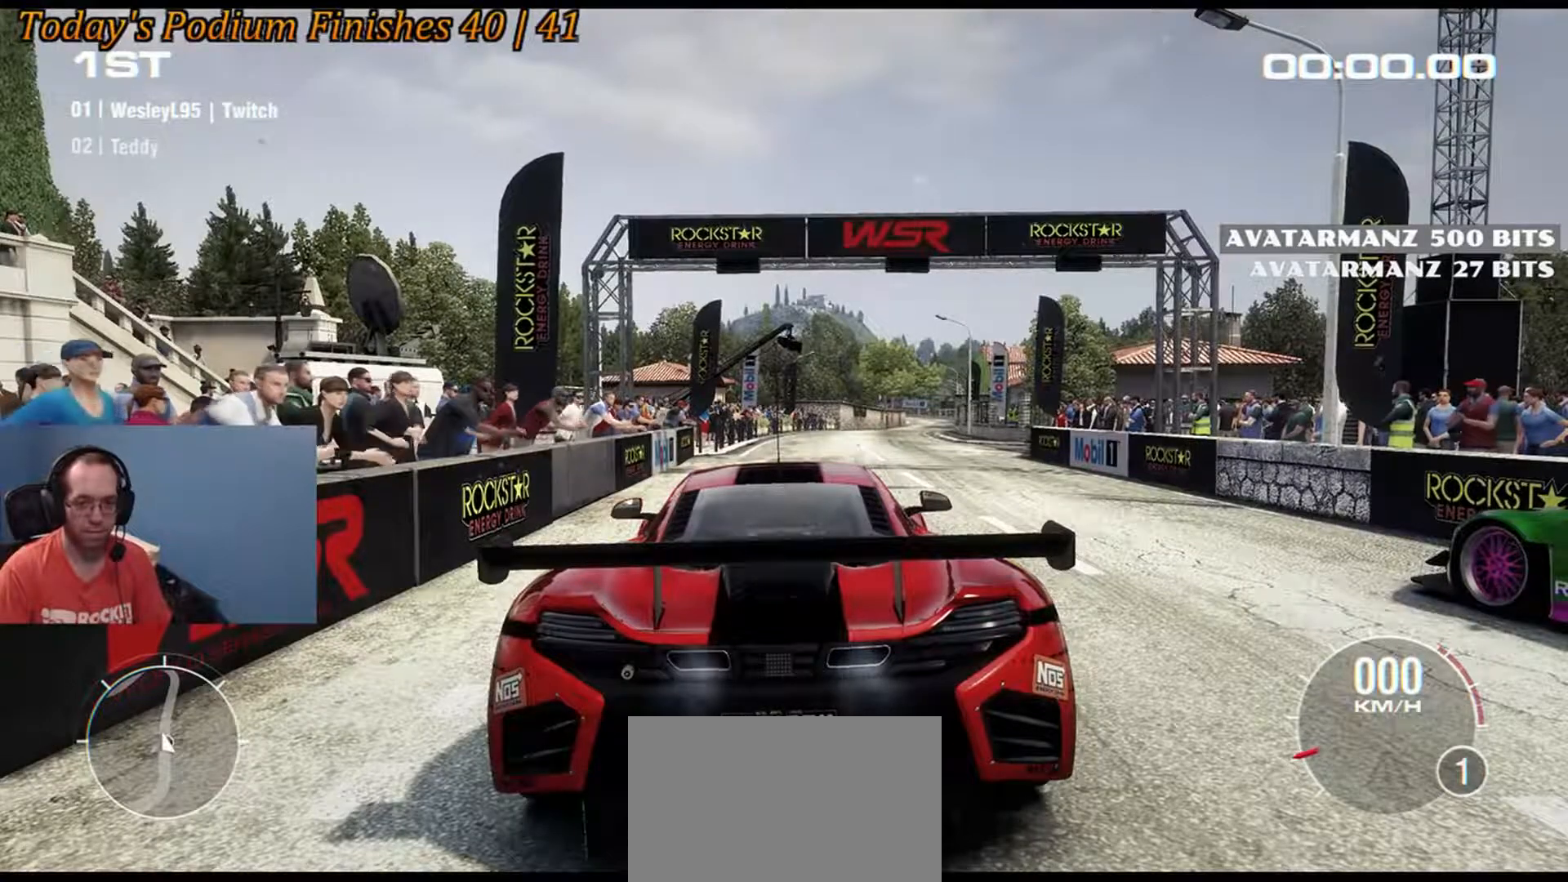
{"buttons": [], "left_stick": "center", "events": [[167, "left_stick", "center"]]}
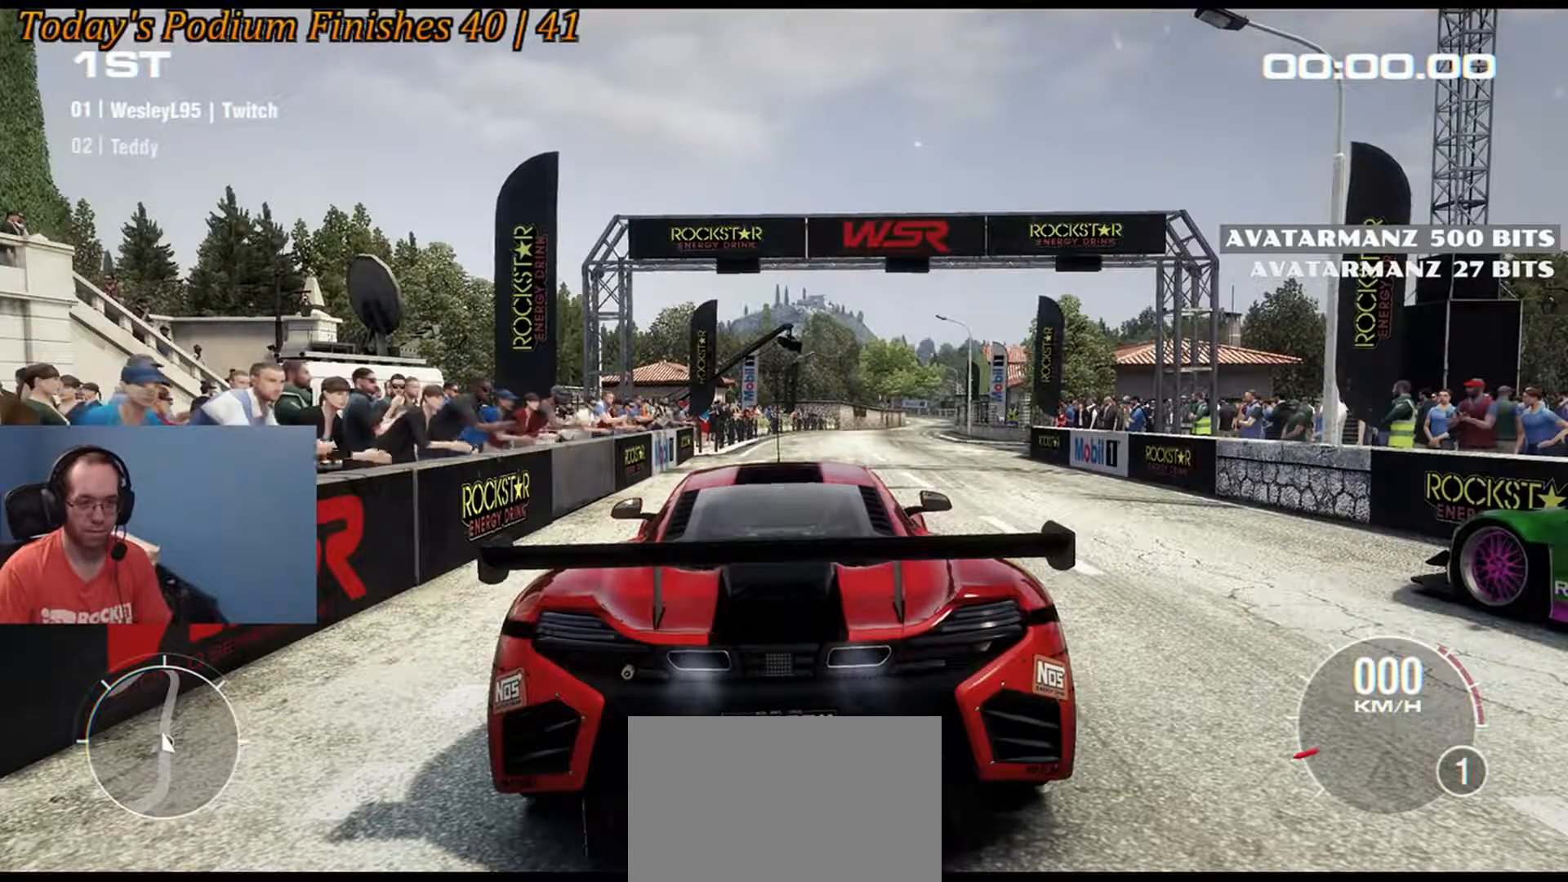
{"buttons": [], "left_stick": "center", "events": []}
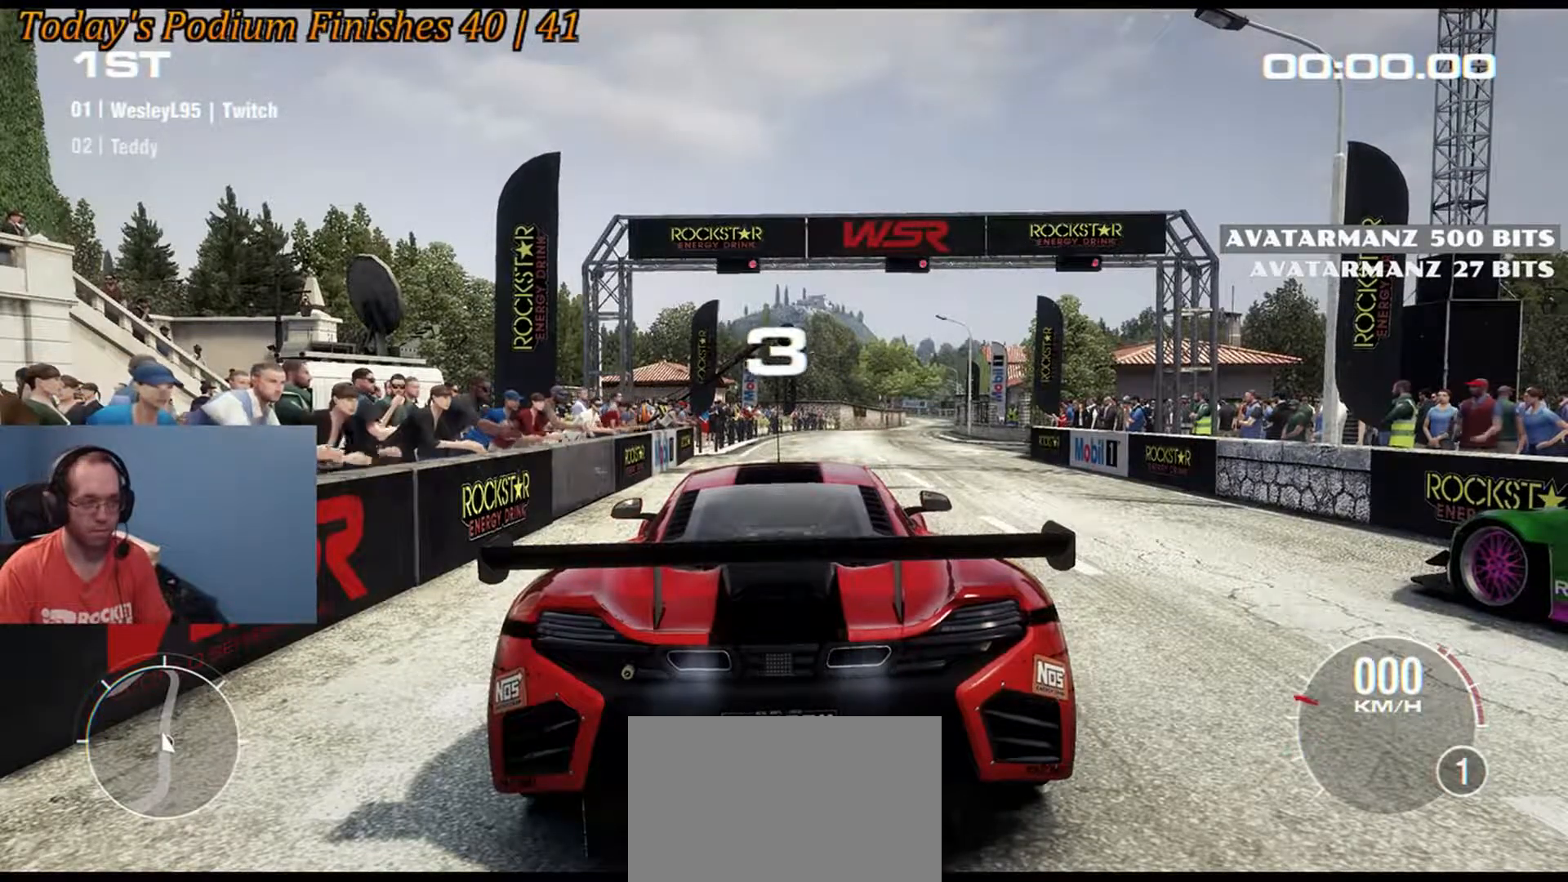
{"buttons": [], "left_stick": "center", "events": []}
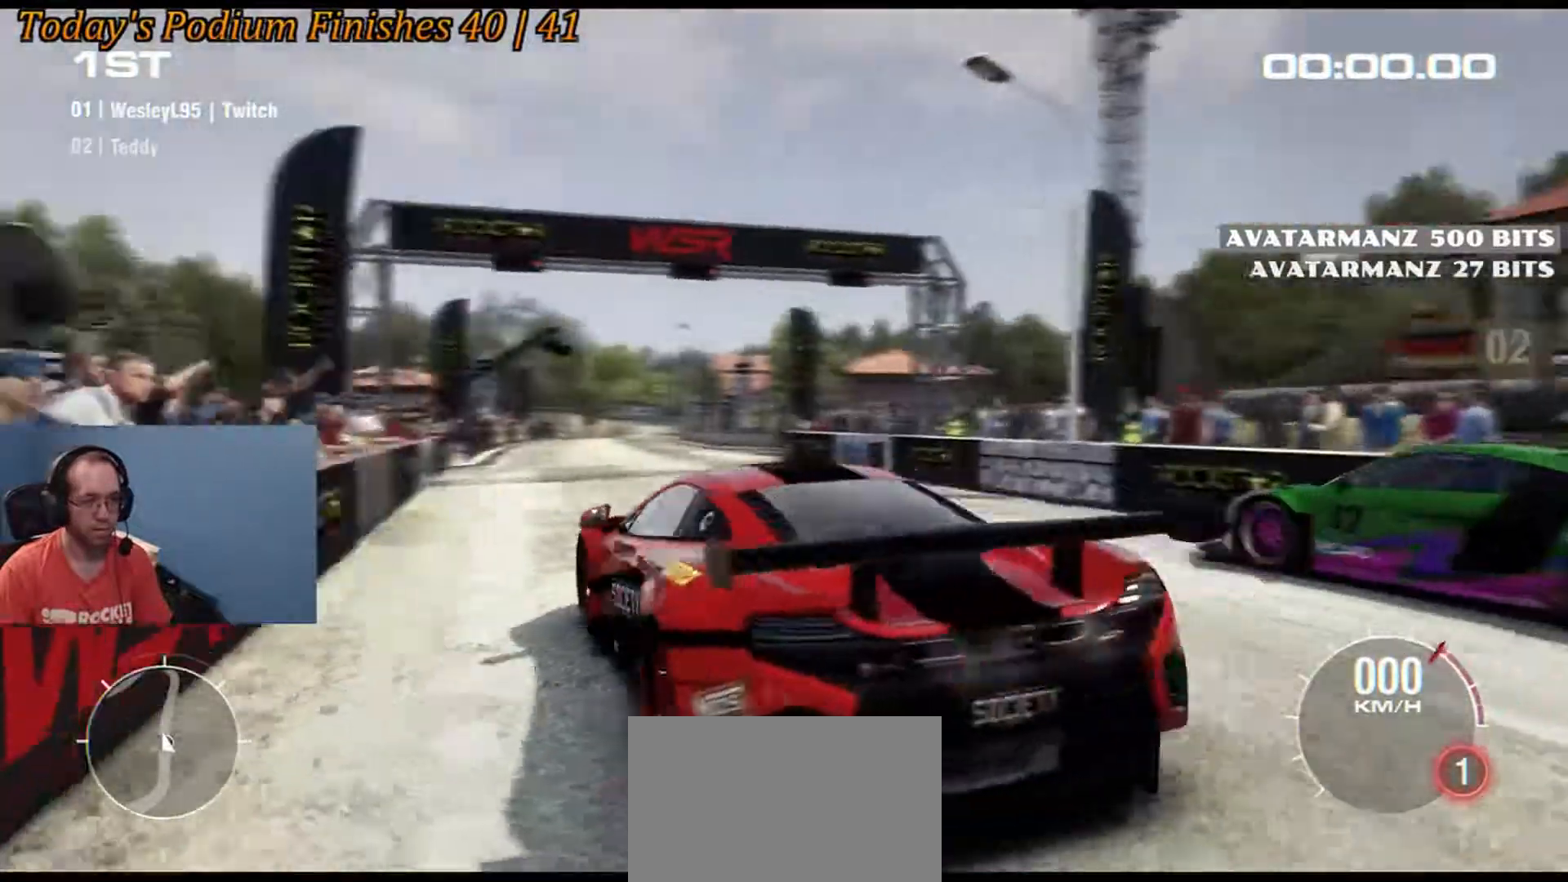
{"buttons": [], "left_stick": "center", "events": []}
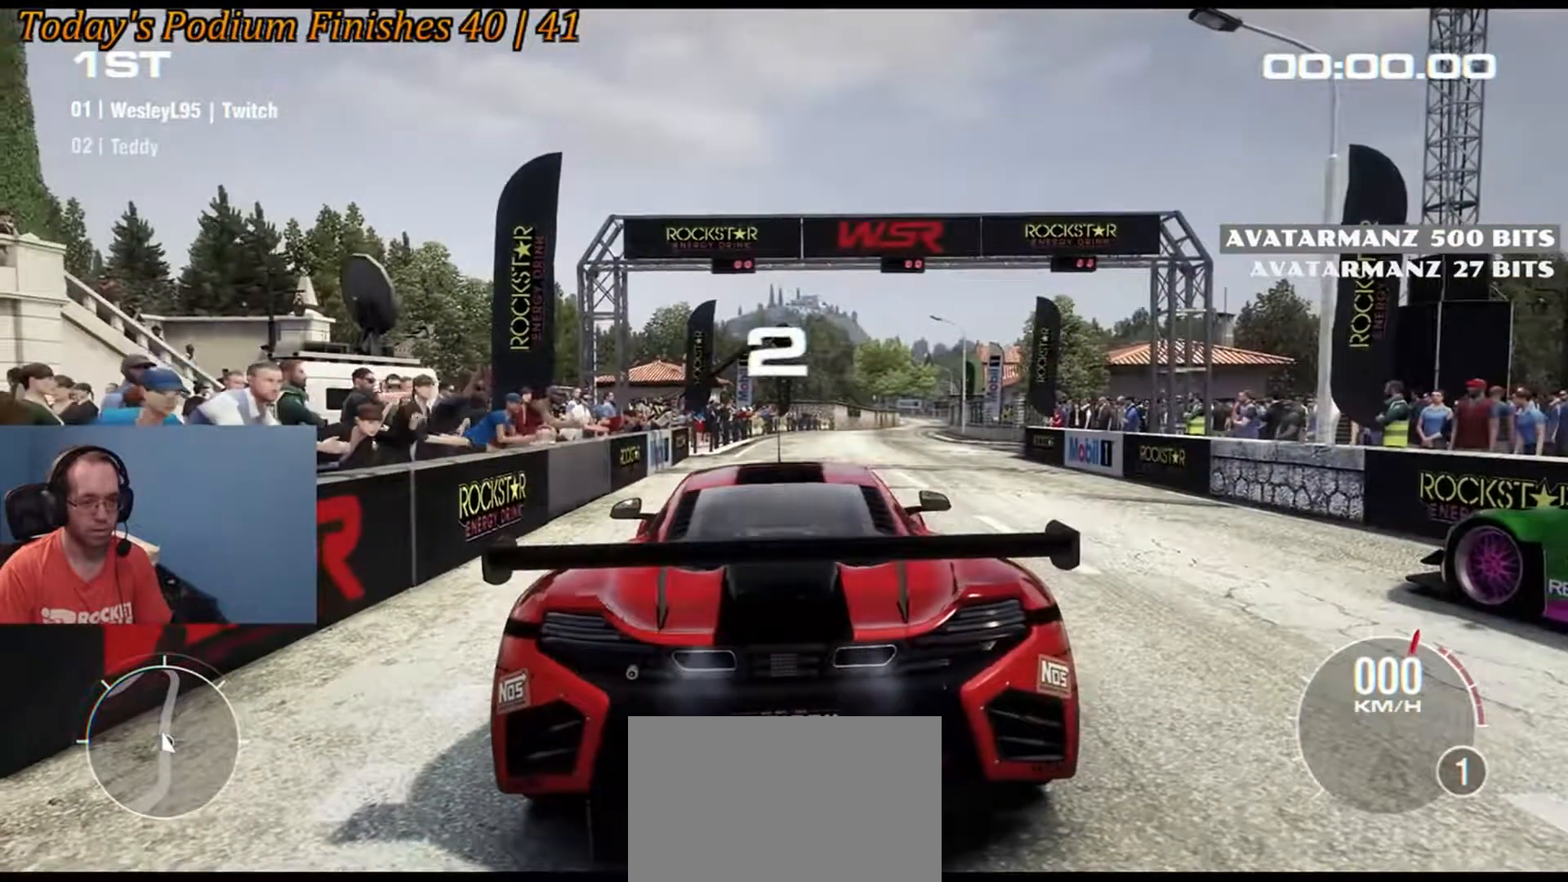
{"buttons": [], "left_stick": "center", "events": []}
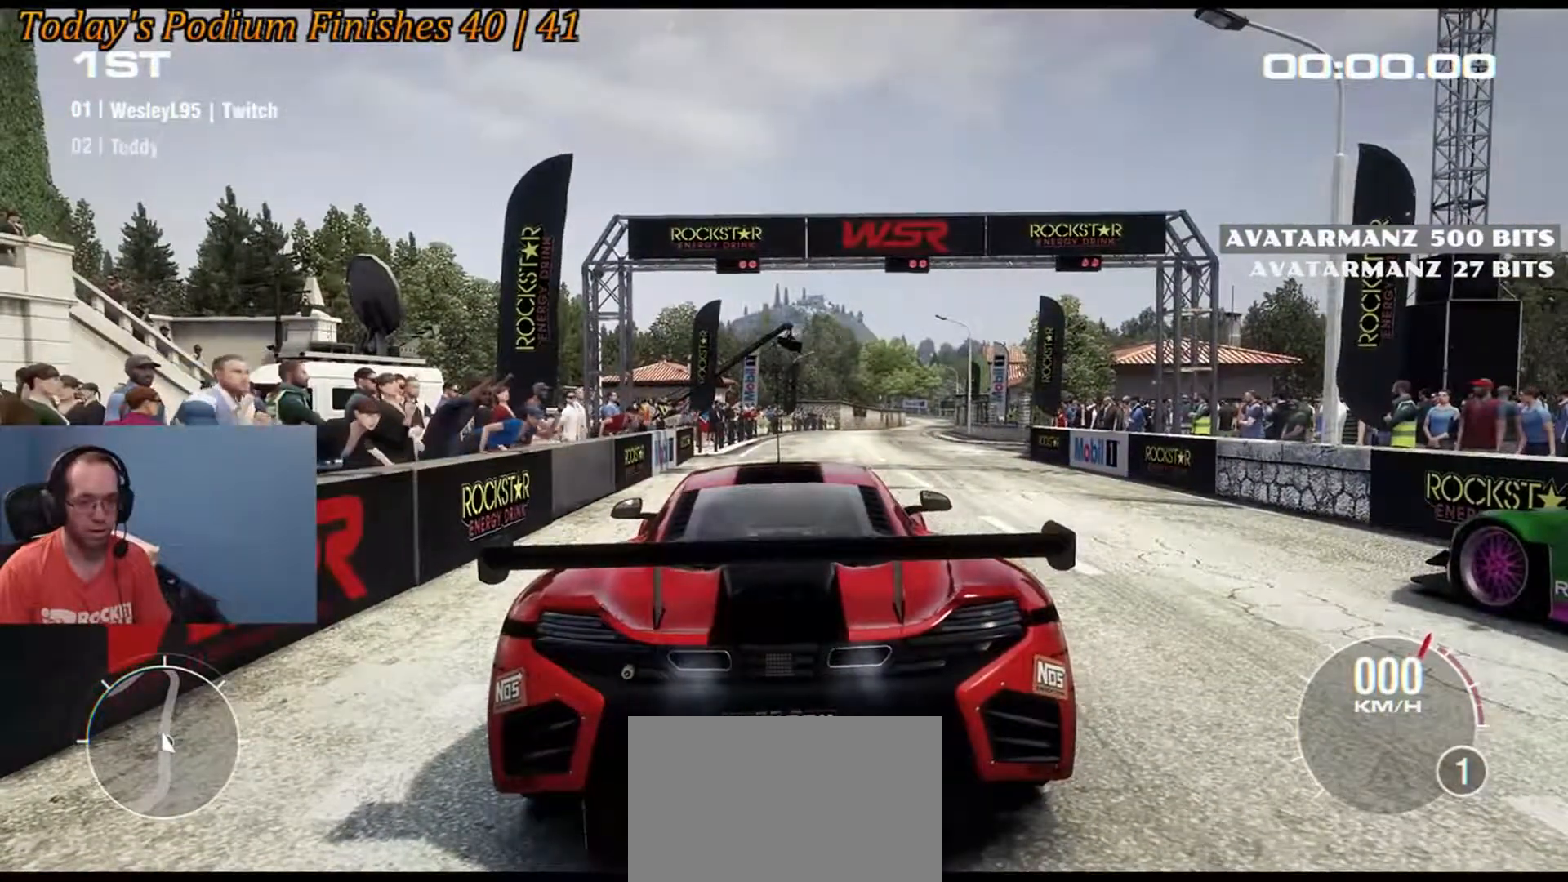
{"buttons": [], "left_stick": "center", "events": []}
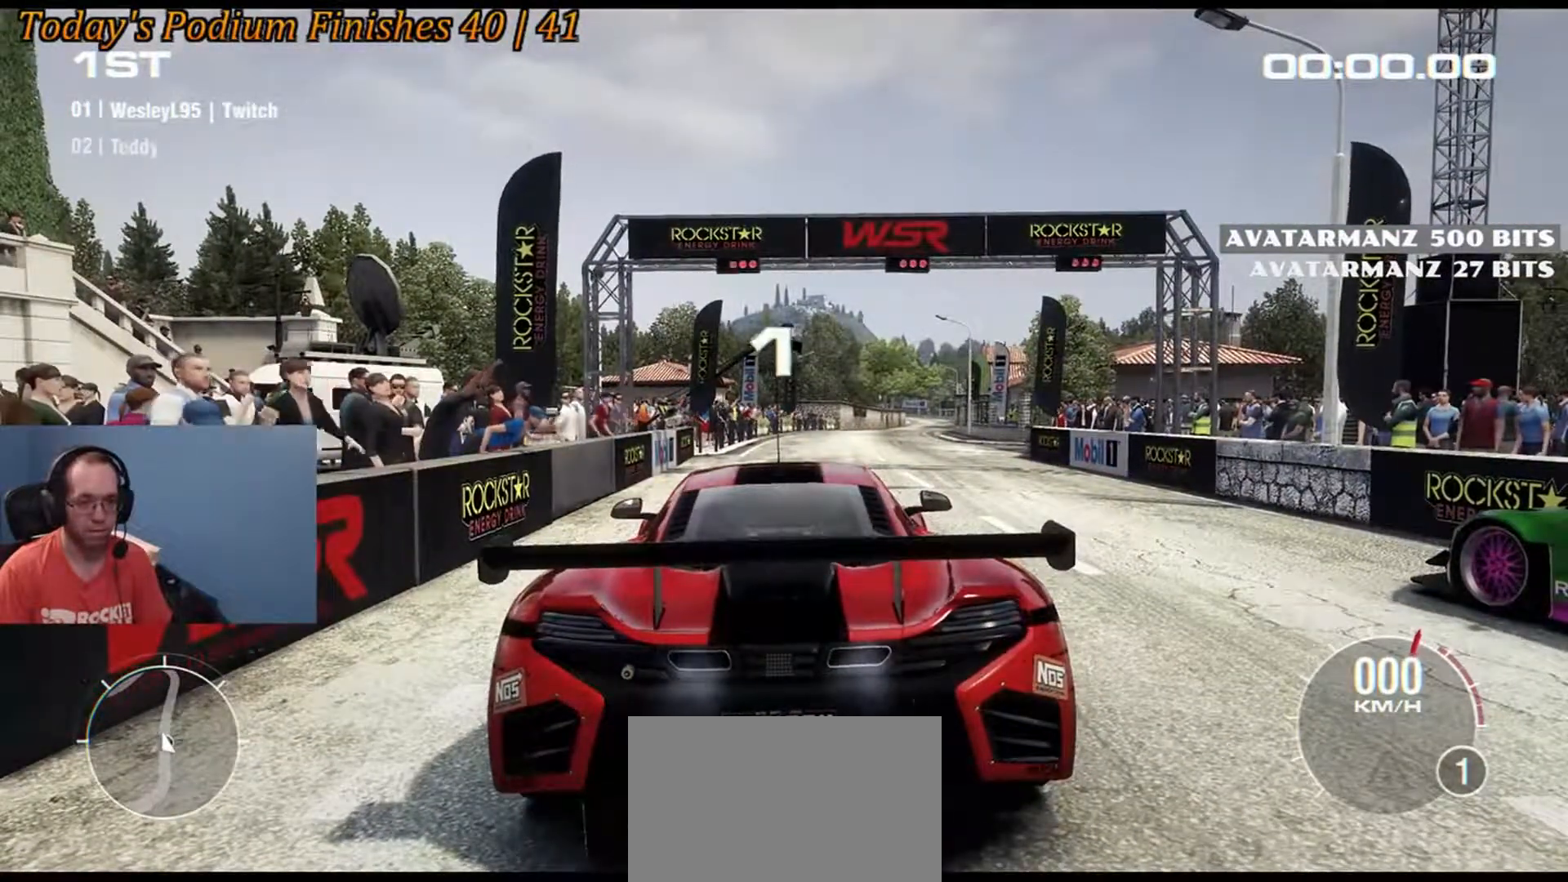
{"buttons": [], "left_stick": "center", "events": []}
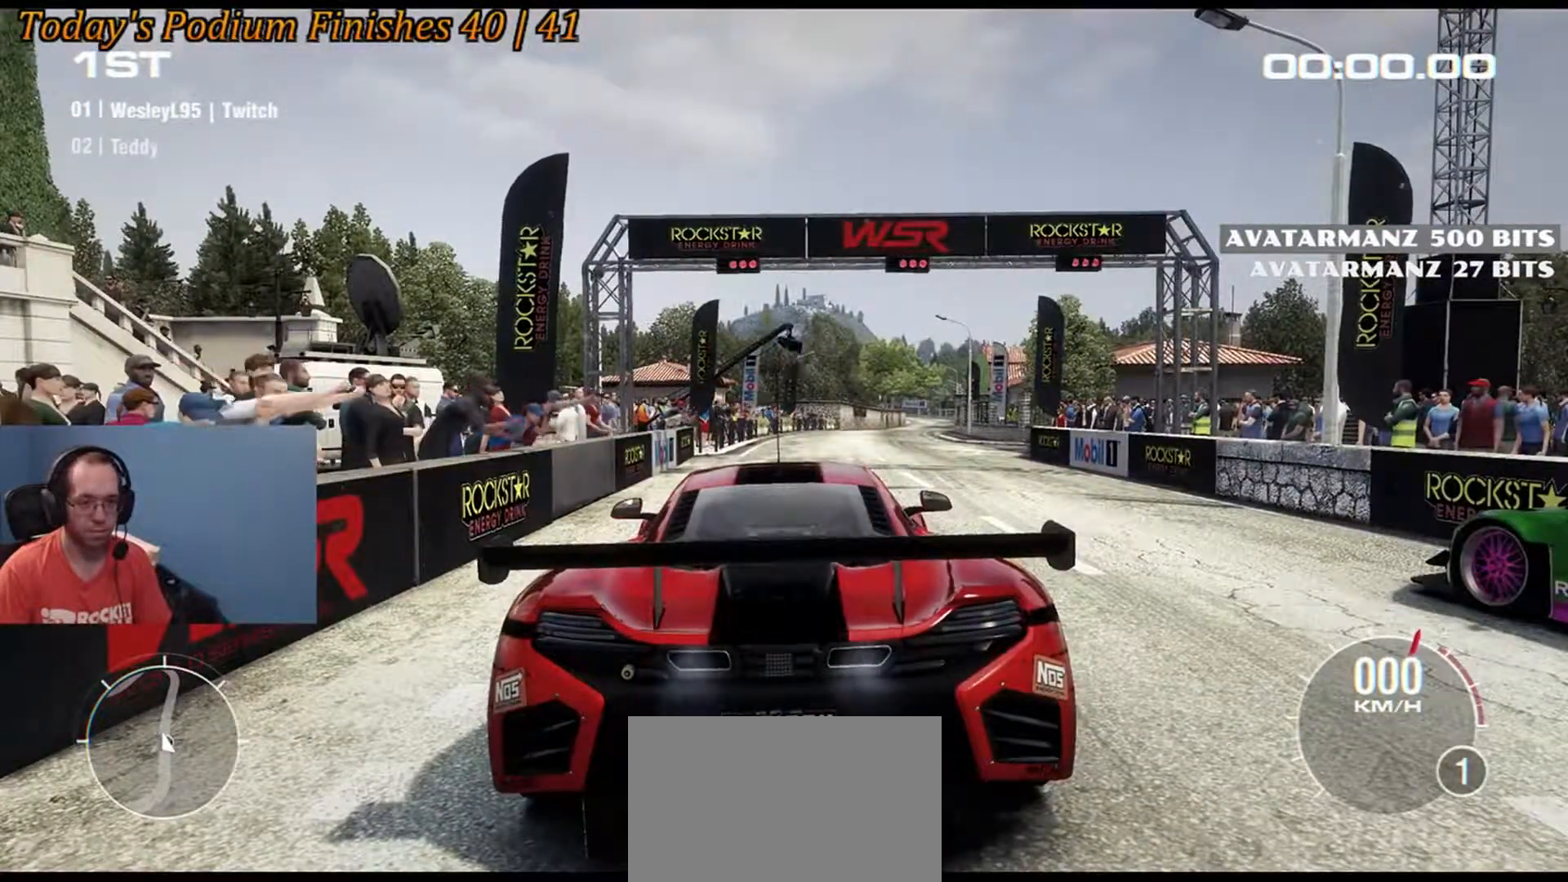
{"buttons": [], "left_stick": "right", "events": [[383, "left_stick", "right"]]}
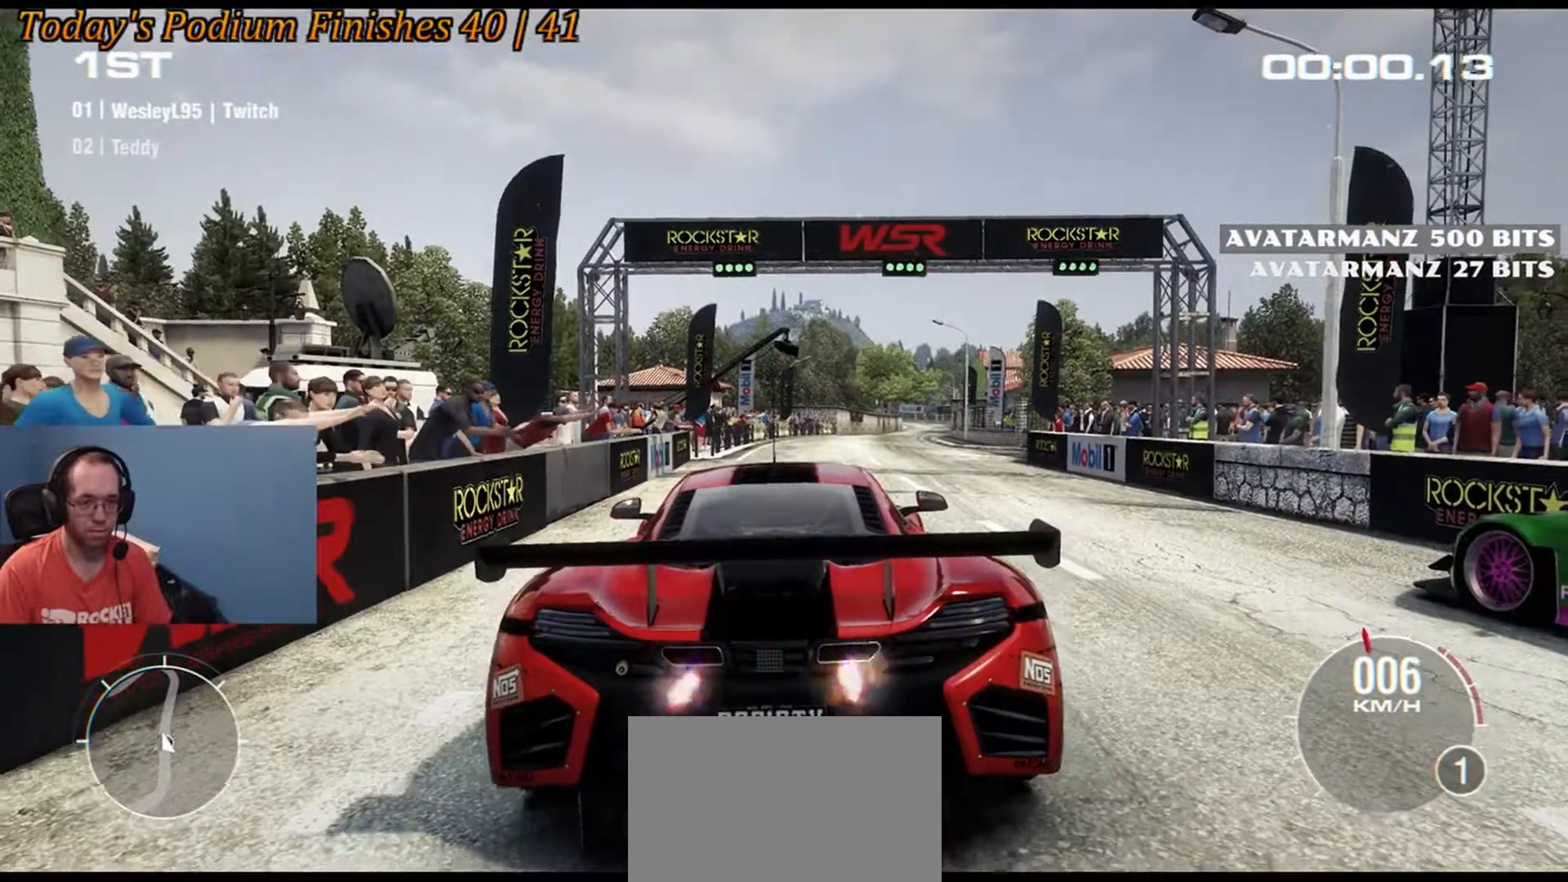
{"buttons": [], "left_stick": "center", "events": [[33, "left_stick", "center"]]}
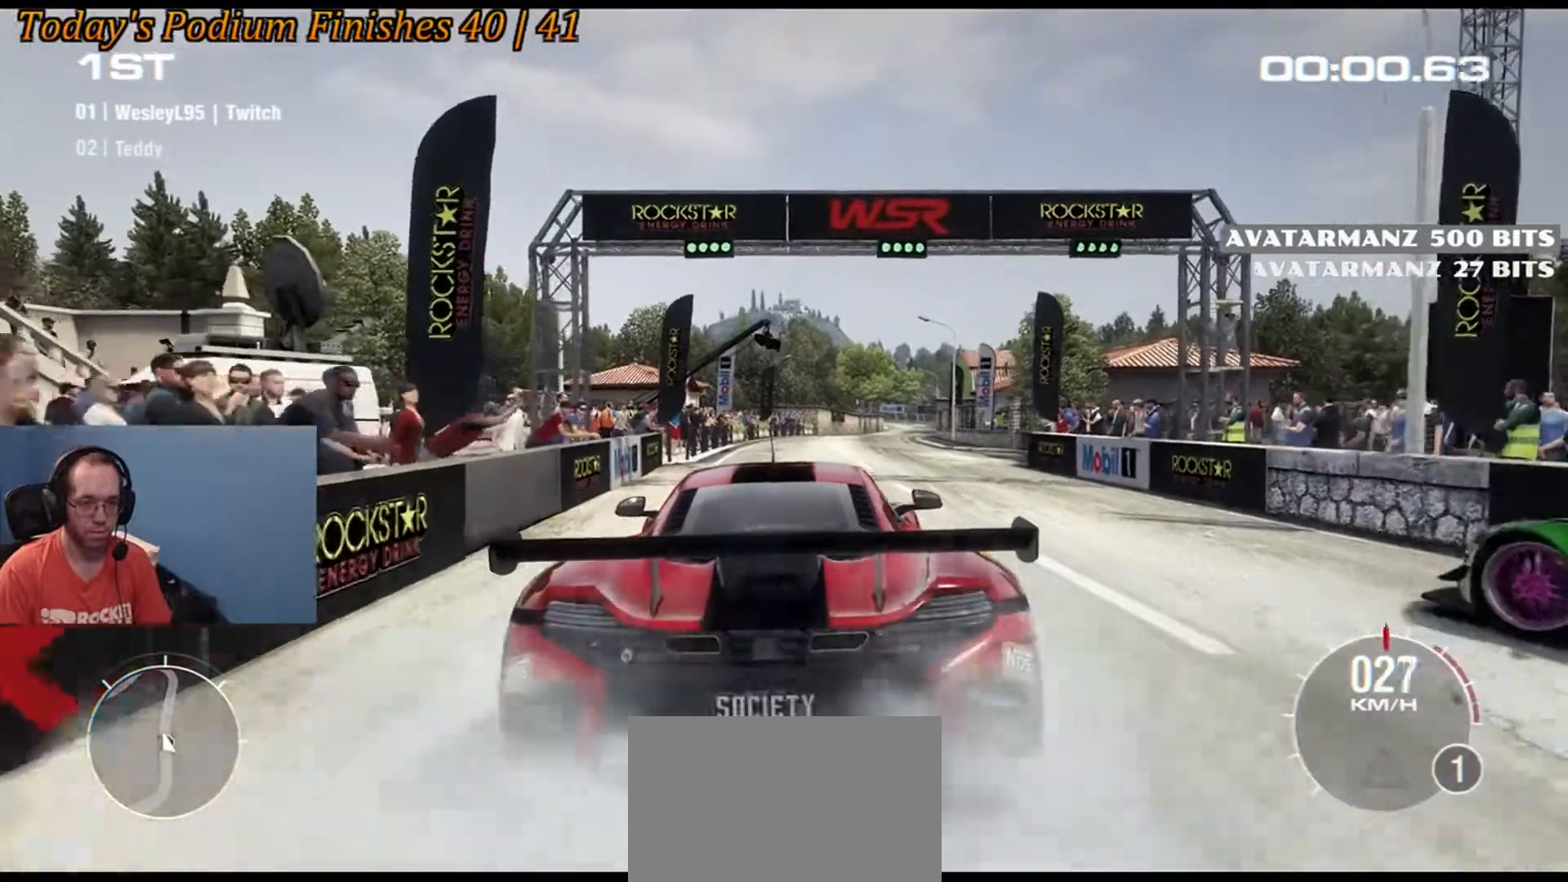
{"buttons": [], "left_stick": "center", "events": []}
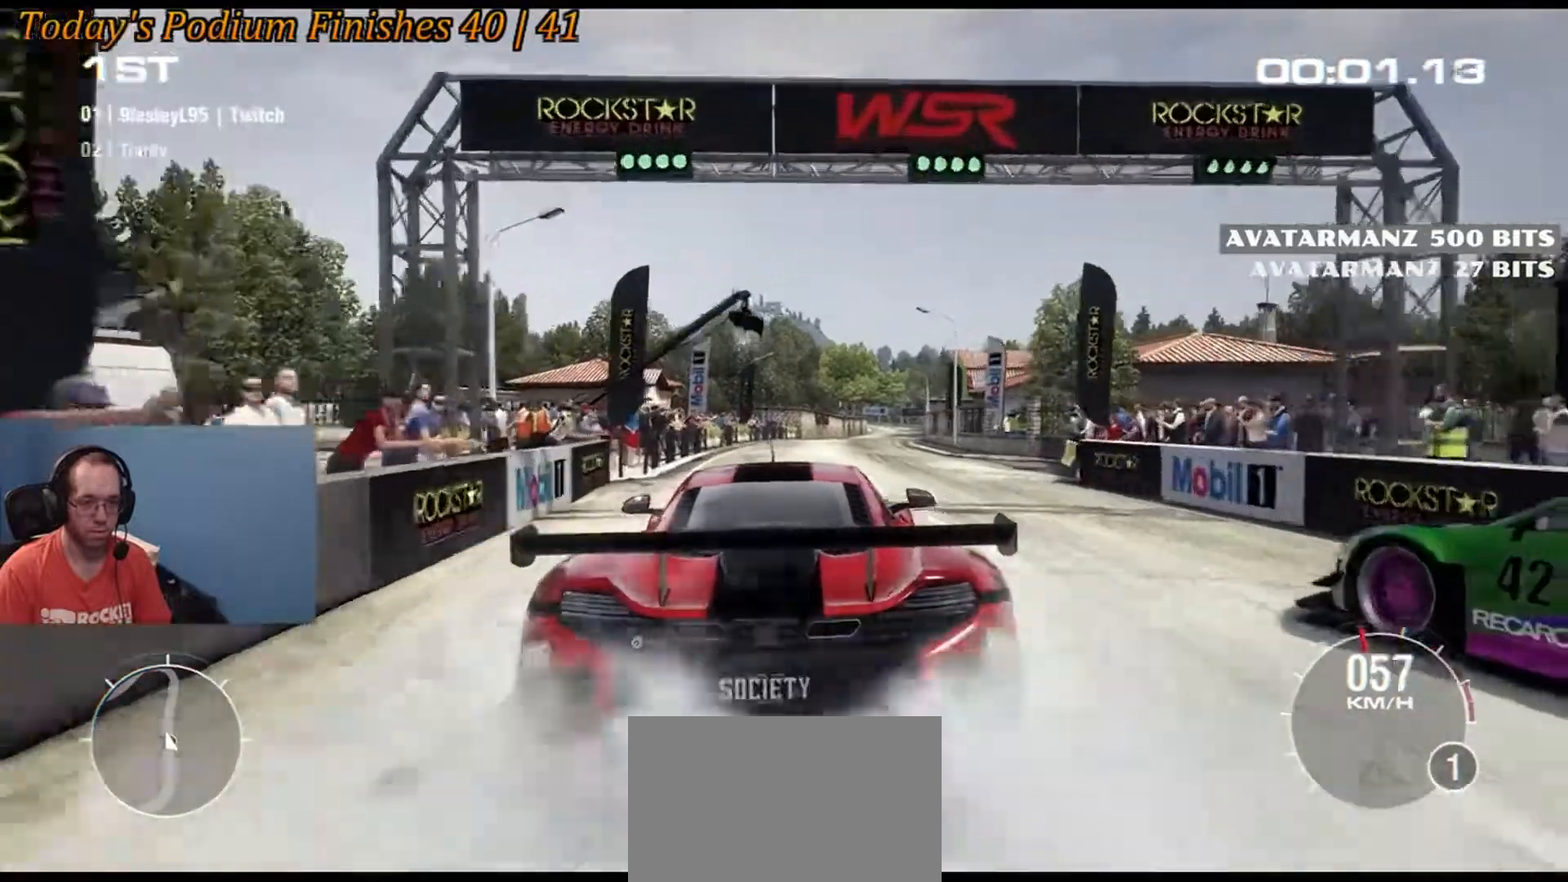
{"buttons": [], "left_stick": "left", "events": [[417, "left_stick", "left"]]}
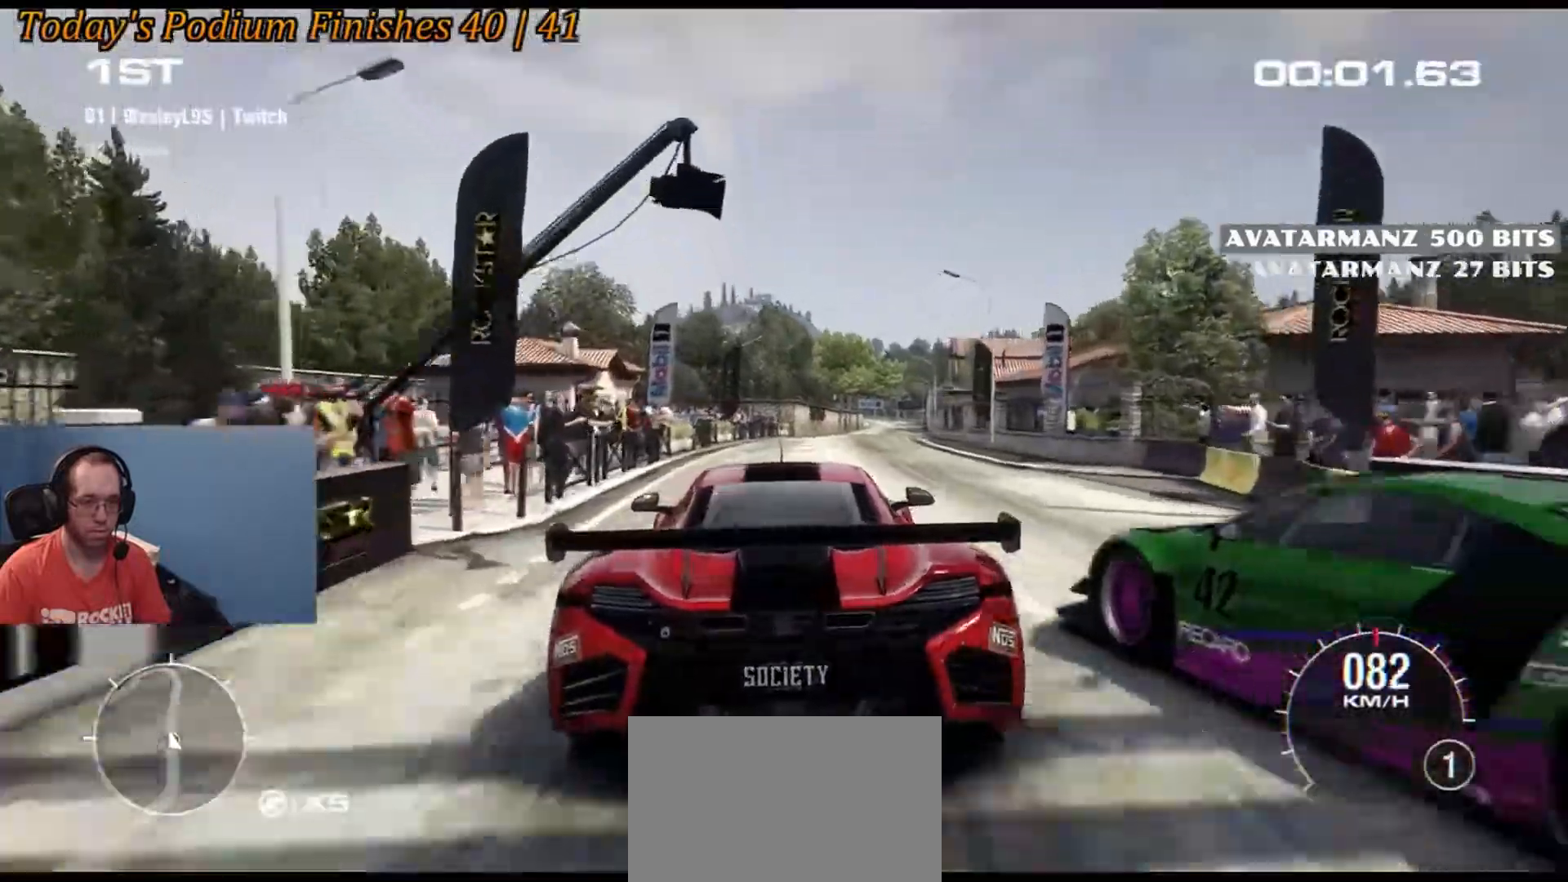
{"buttons": [], "left_stick": "center", "events": [[50, "left_stick", "center"], [167, "left_stick", "right"], [317, "left_stick", "center"]]}
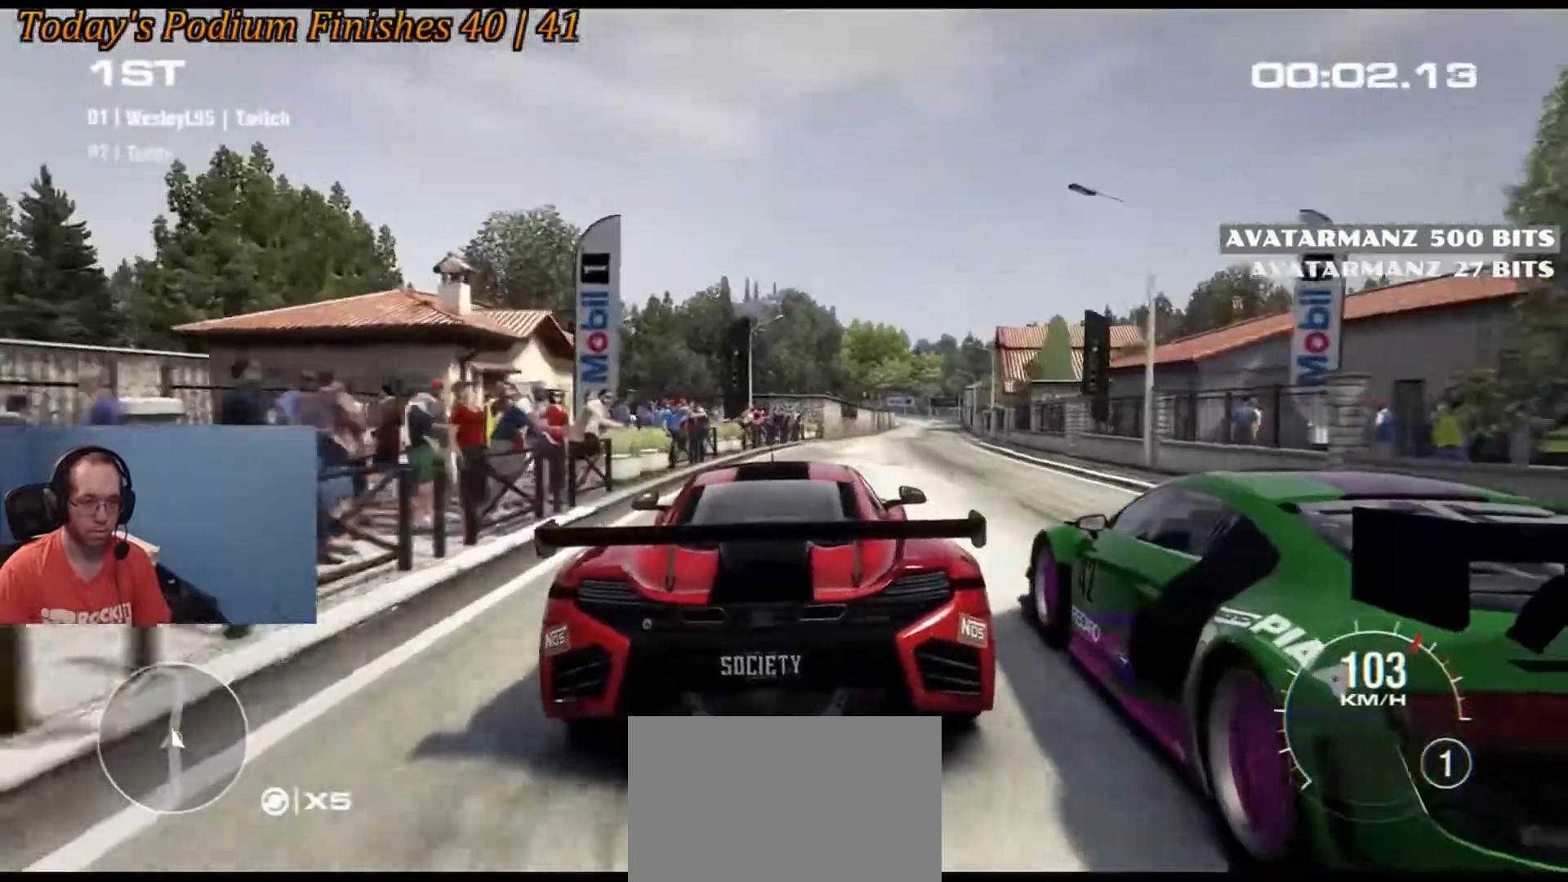
{"buttons": [], "left_stick": "center", "events": [[100, "left_stick", "right"], [233, "left_stick", "center"]]}
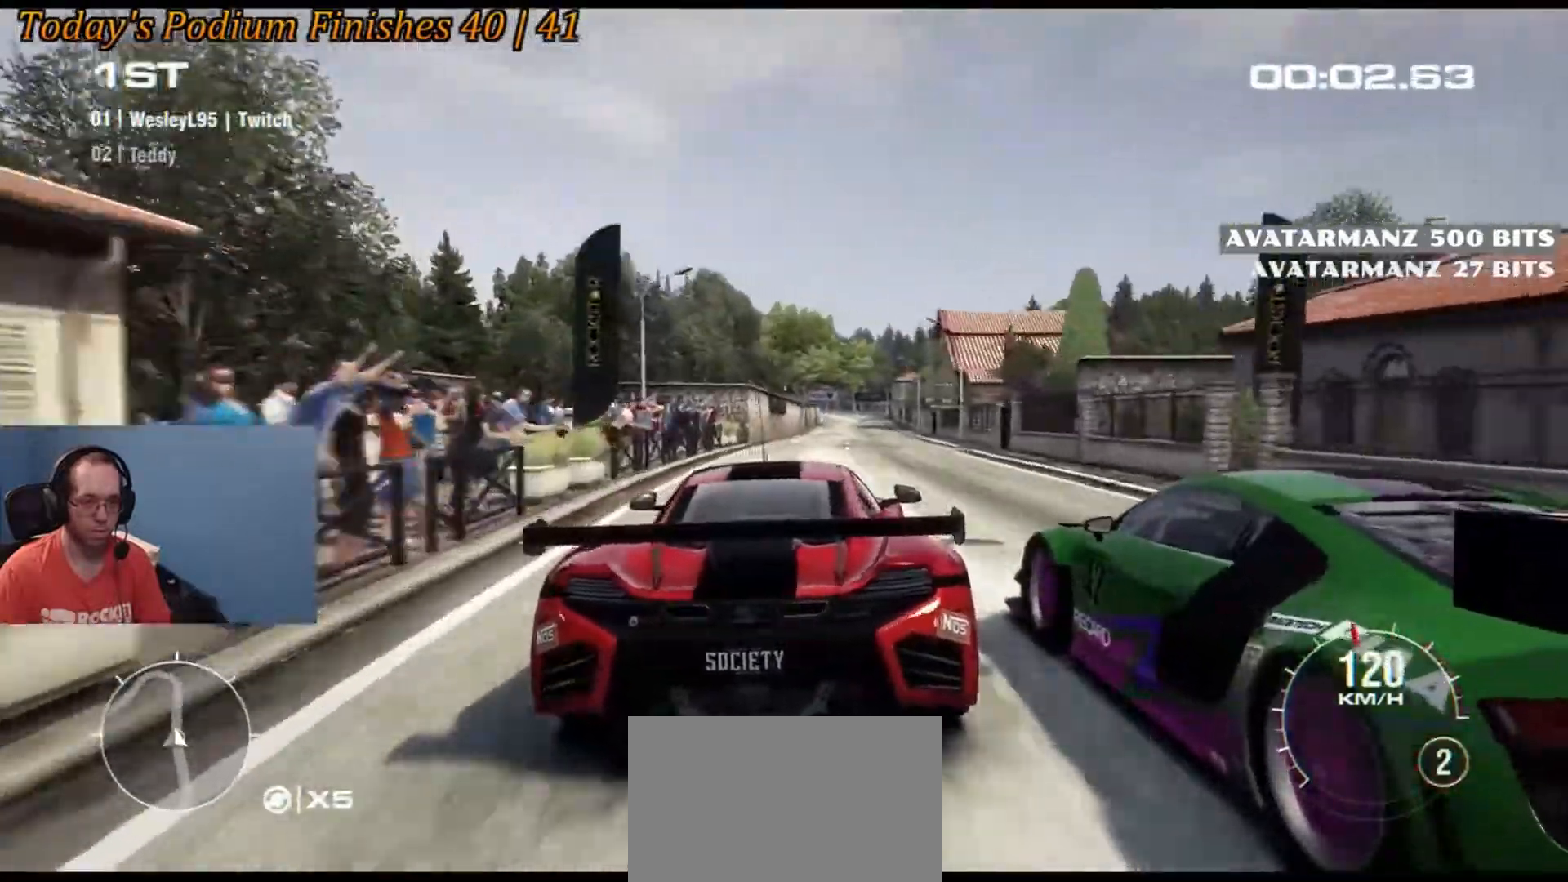
{"buttons": [], "left_stick": "center", "events": []}
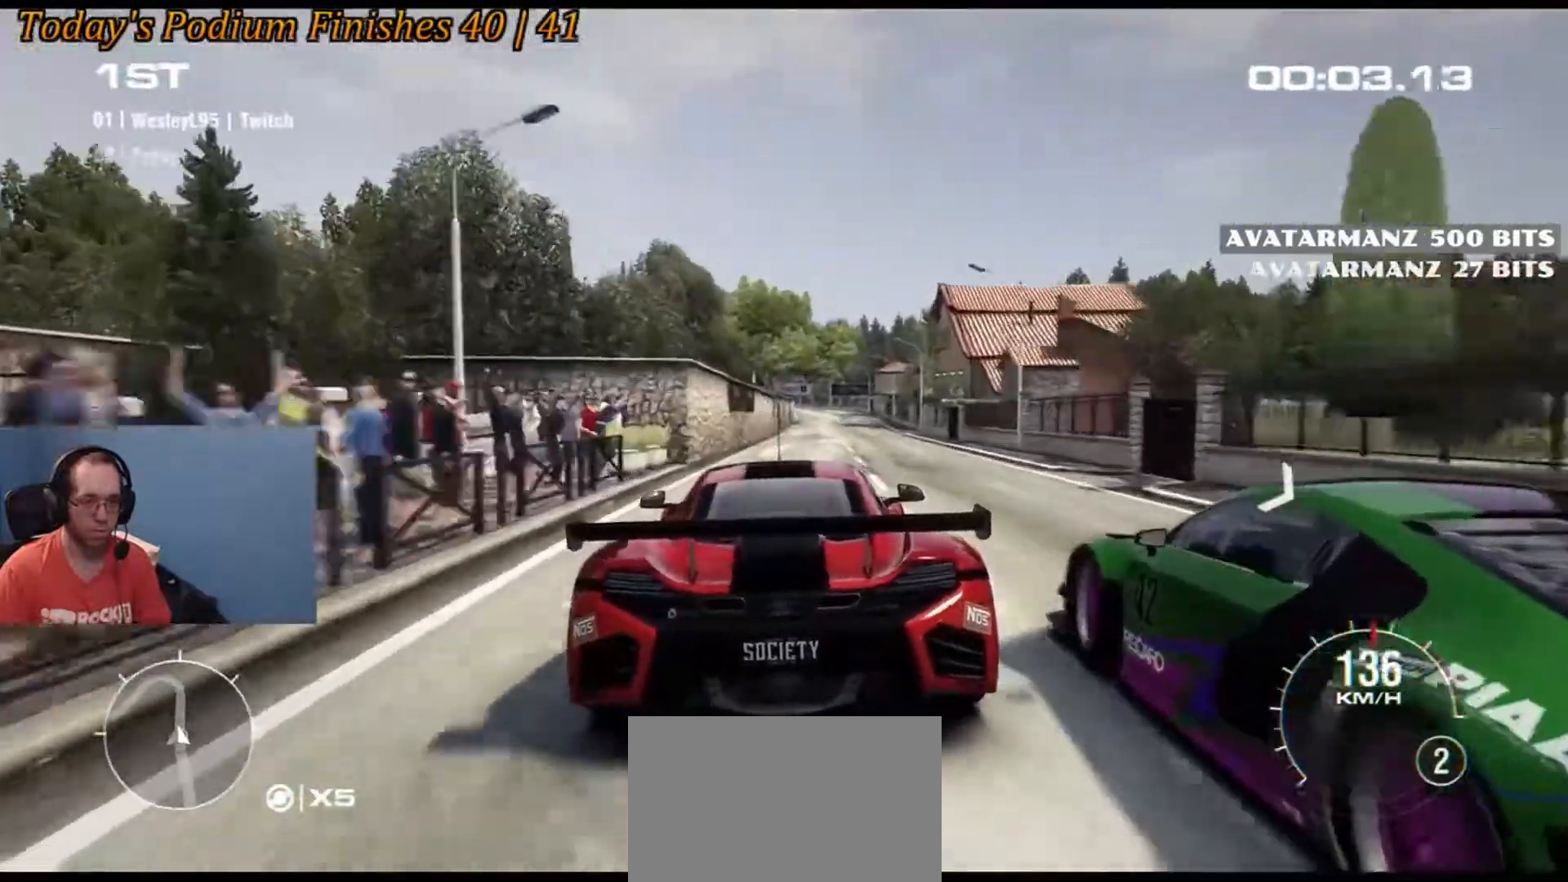
{"buttons": [], "left_stick": "center", "events": [[33, "left_stick", "right"], [117, "left_stick", "center"], [383, "left_stick", "right"], [483, "left_stick", "center"]]}
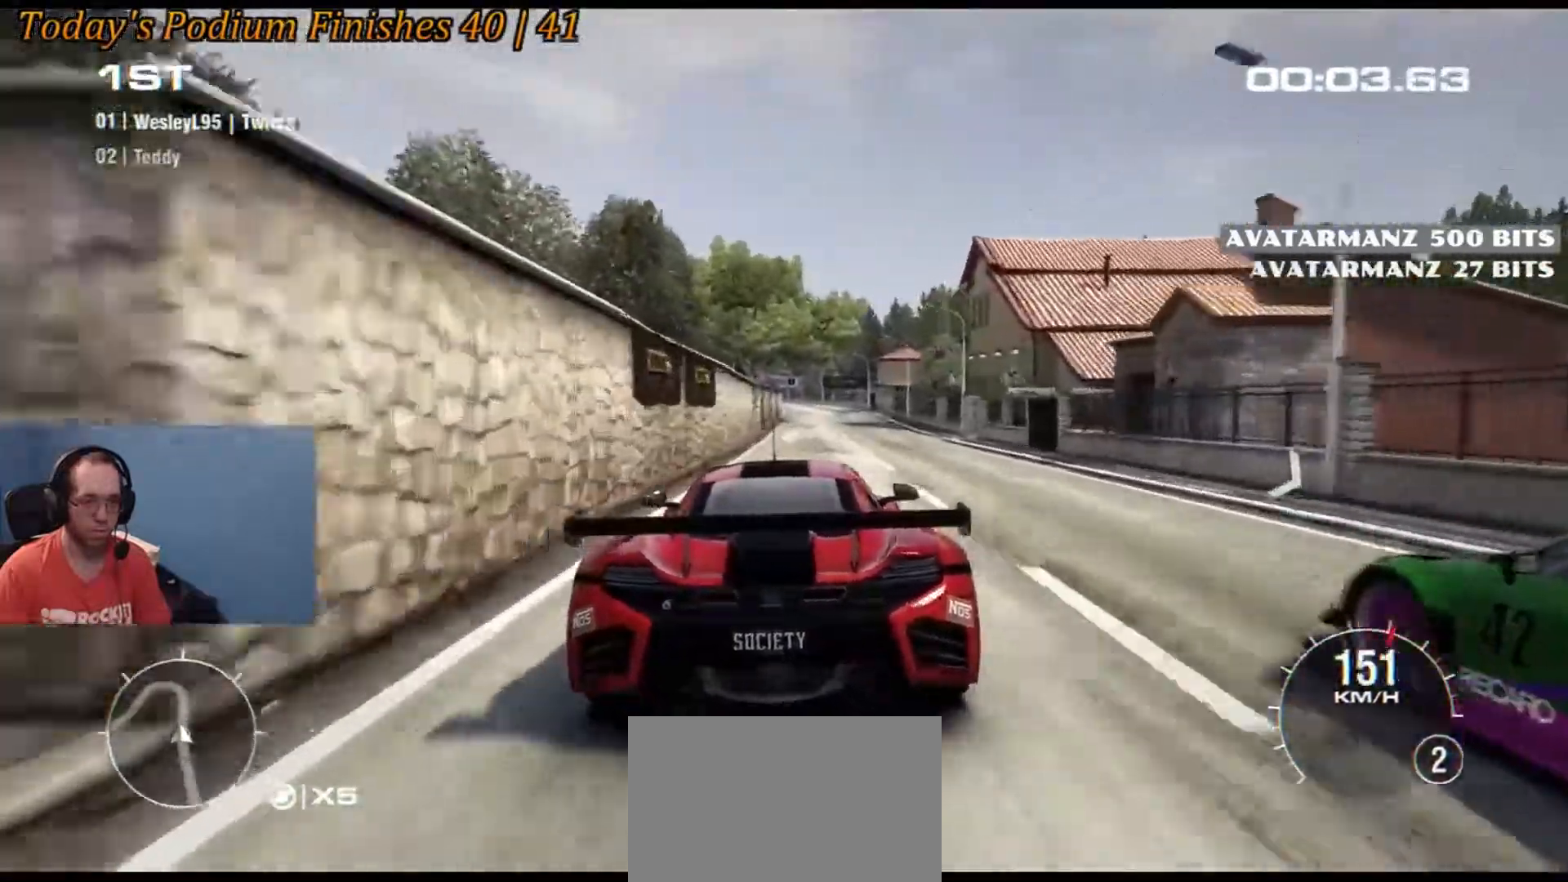
{"buttons": [], "left_stick": "right", "events": [[483, "left_stick", "right"]]}
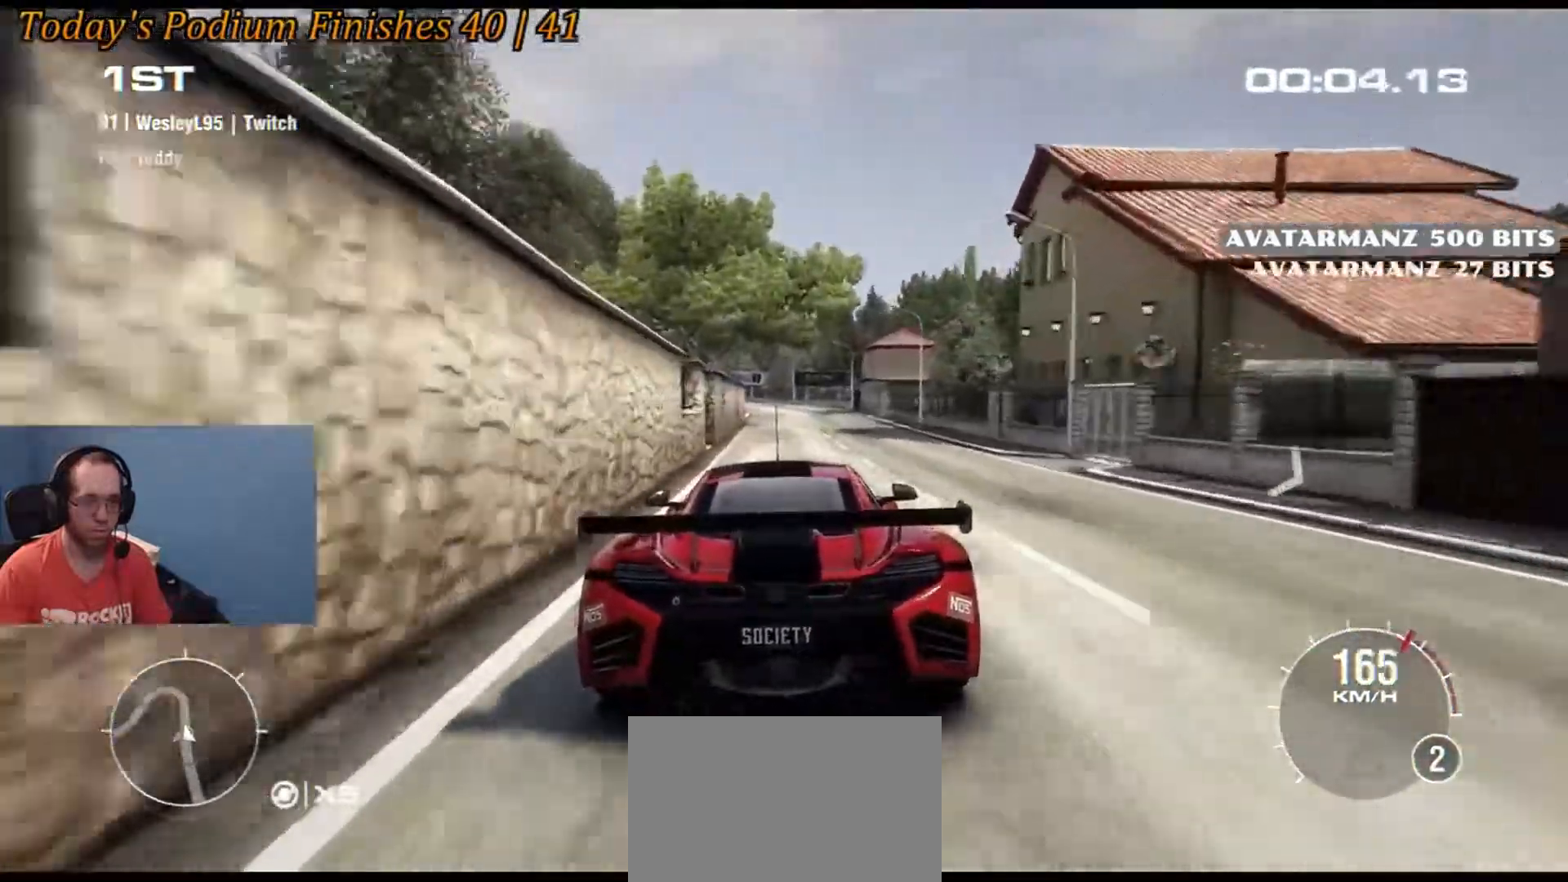
{"buttons": [], "left_stick": "center", "events": [[83, "left_stick", "center"]]}
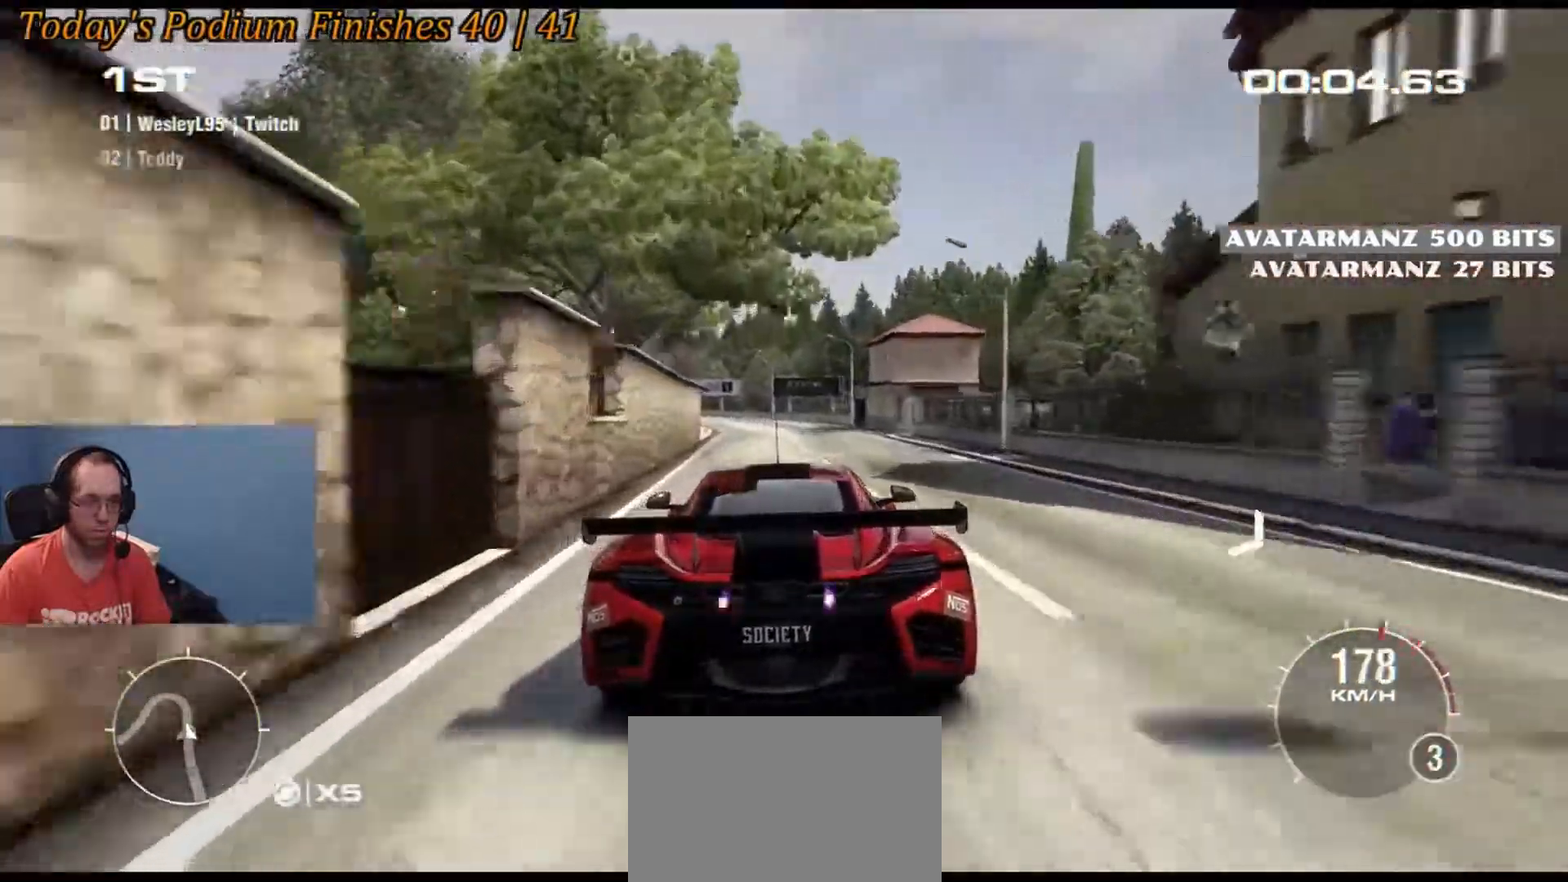
{"buttons": [], "left_stick": "left", "events": [[483, "left_stick", "left"]]}
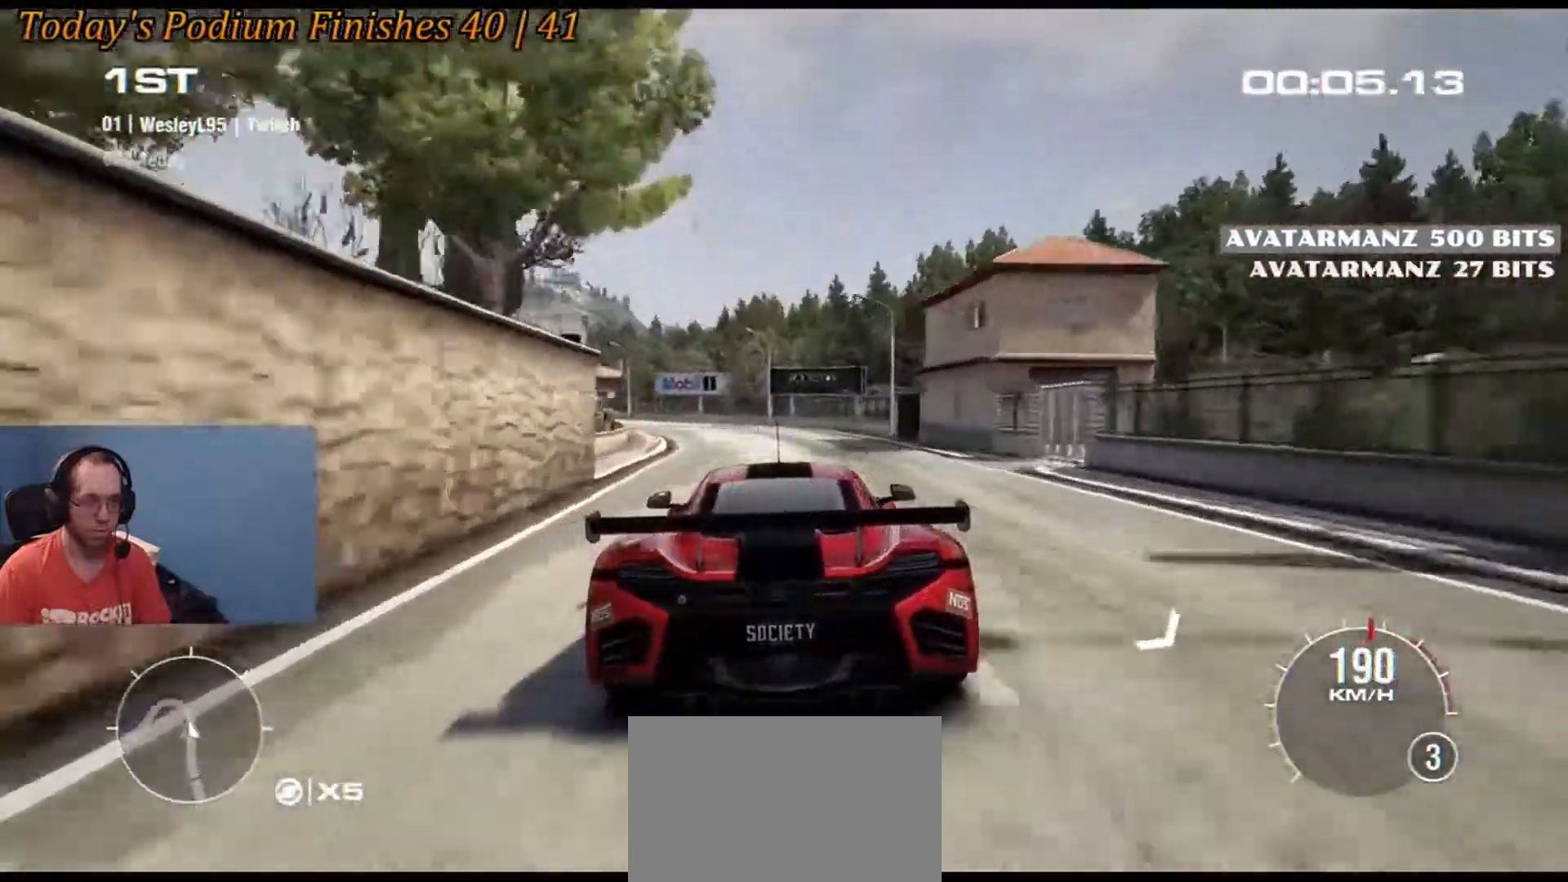
{"buttons": [], "left_stick": "left", "events": []}
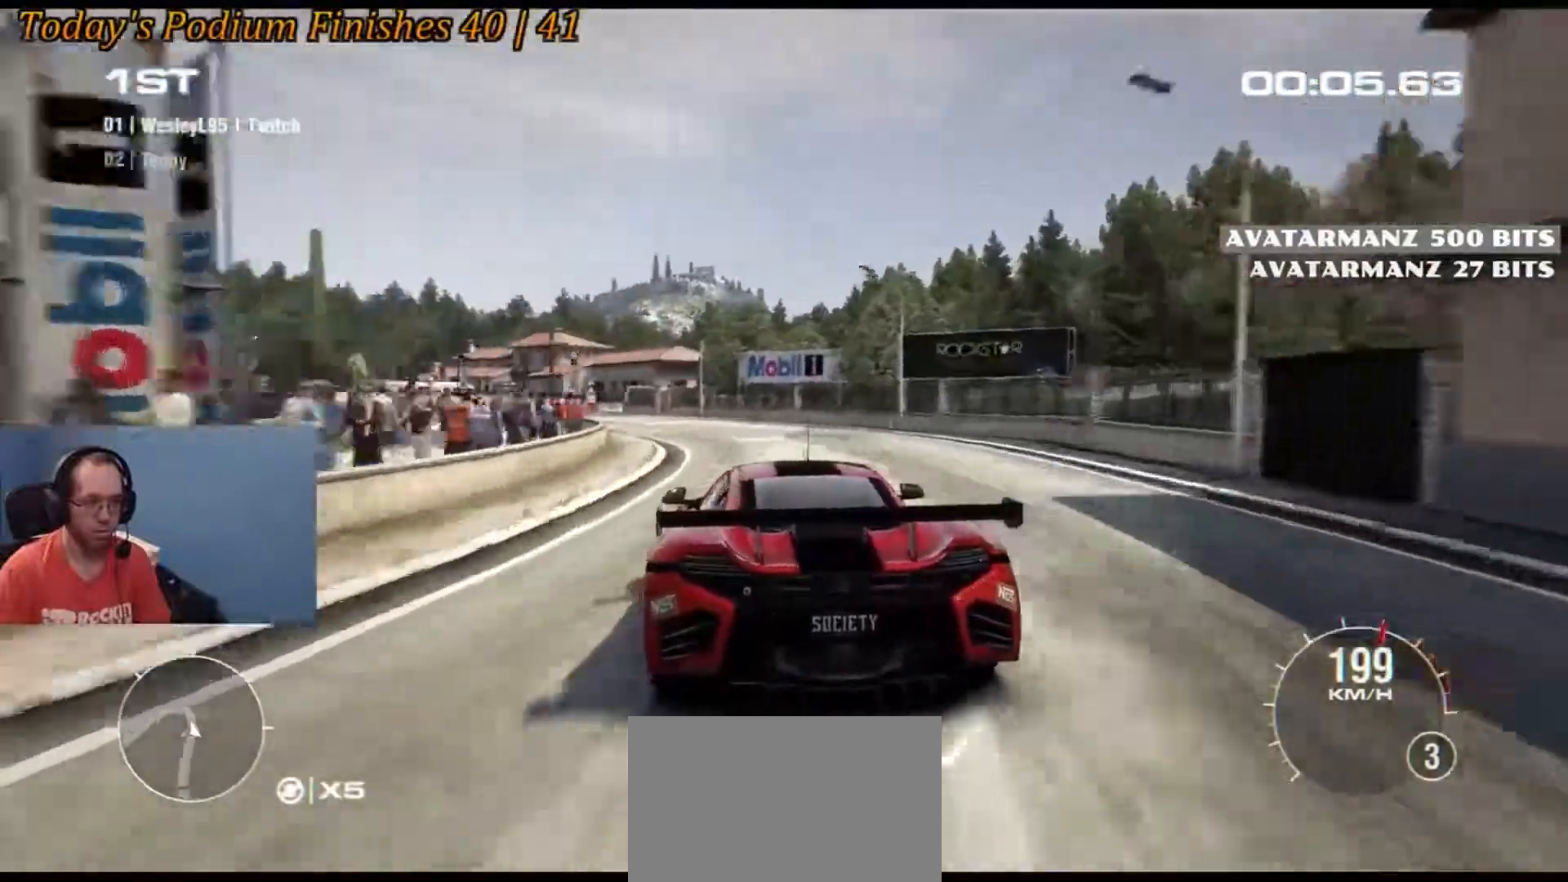
{"buttons": [], "left_stick": "left"}
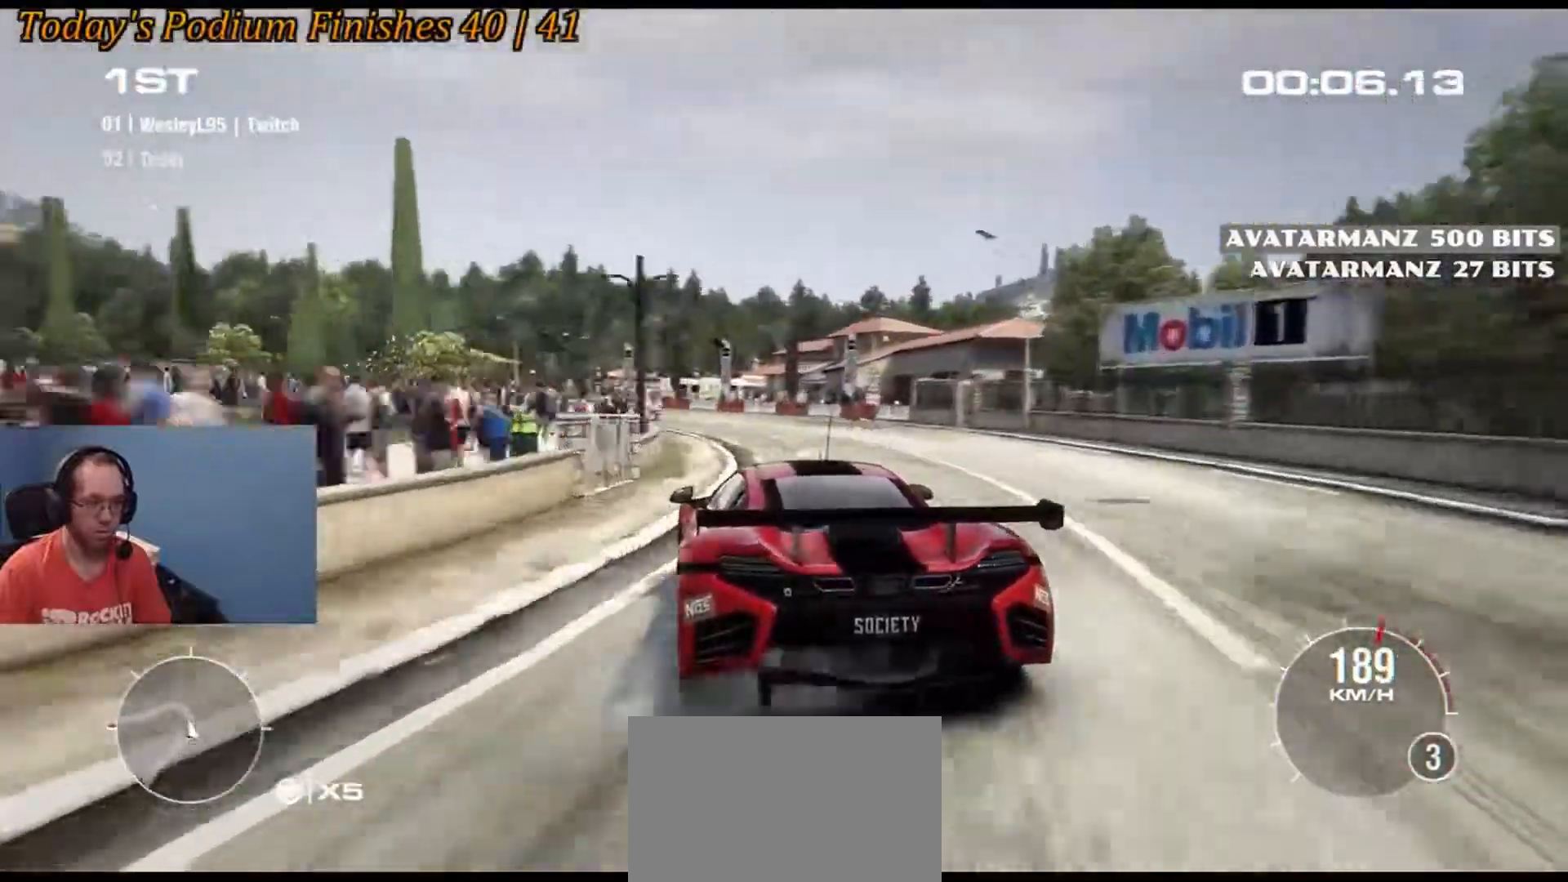
{"buttons": [], "left_stick": "down-right", "events": [[133, "left_stick", "center"], [367, "left_stick", "down-right"]]}
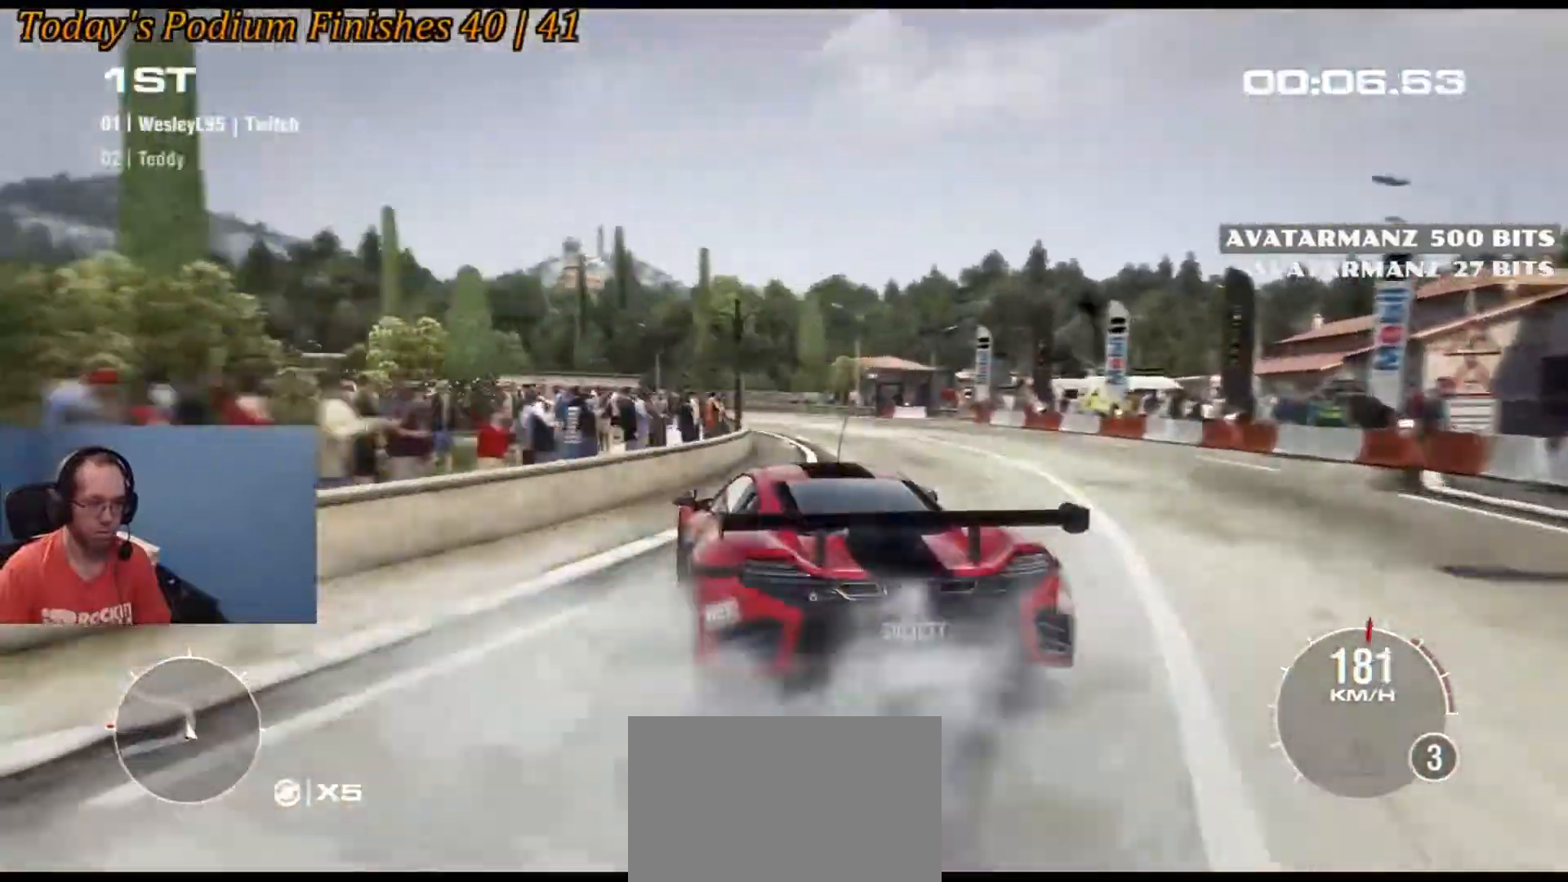
{"buttons": [], "left_stick": "left", "events": [[350, "left_stick", "center"], [467, "left_stick", "left"]]}
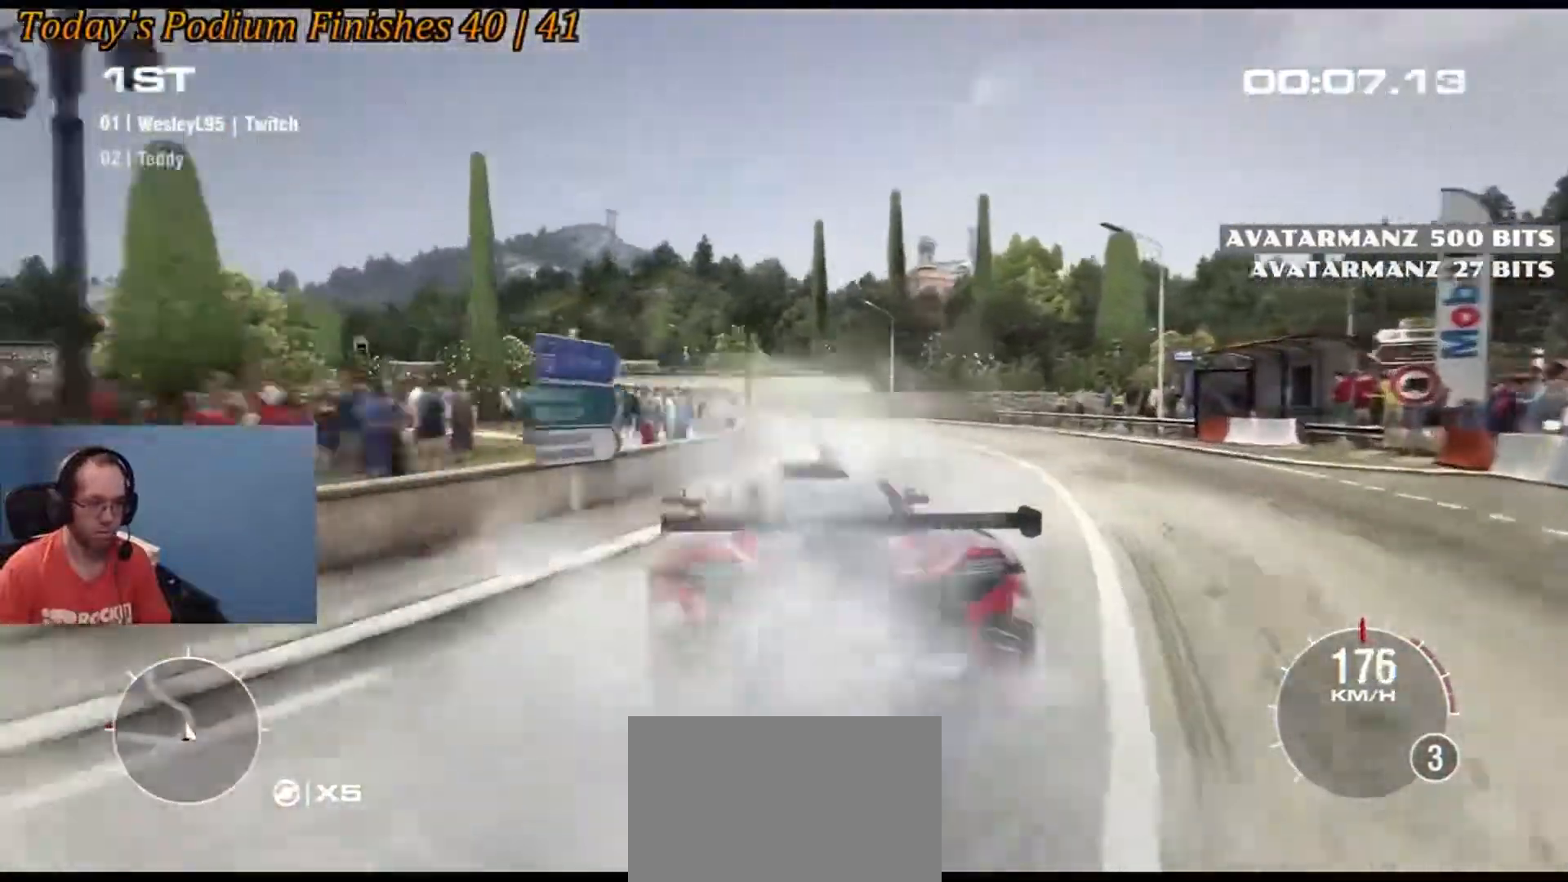
{"buttons": [], "left_stick": "left", "events": [[100, "left_stick", "right"], [233, "left_stick", "left"]]}
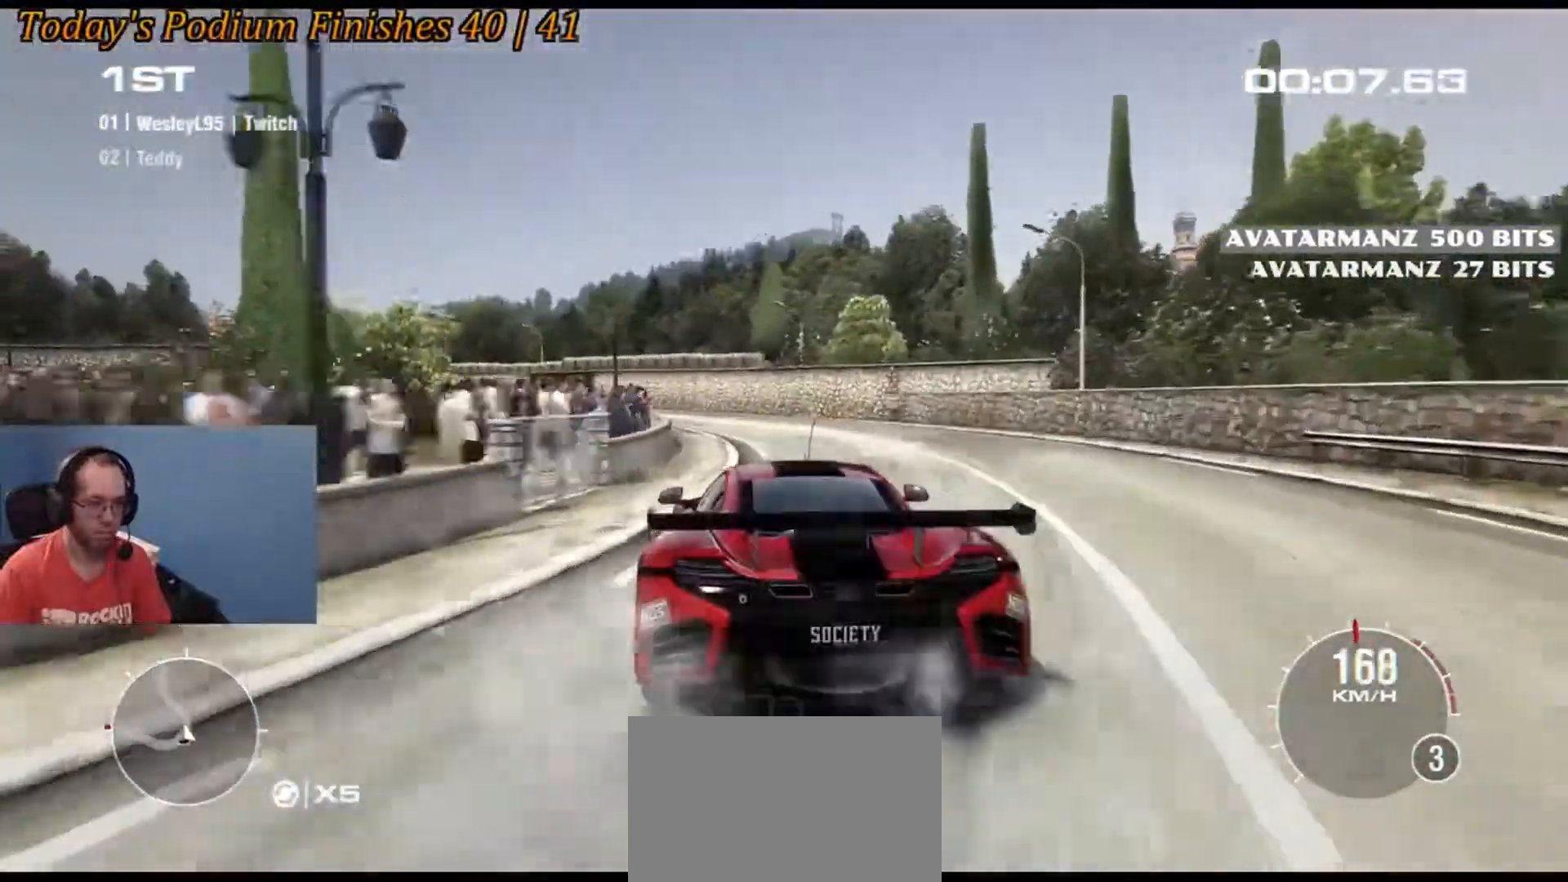
{"buttons": [], "left_stick": "left", "events": []}
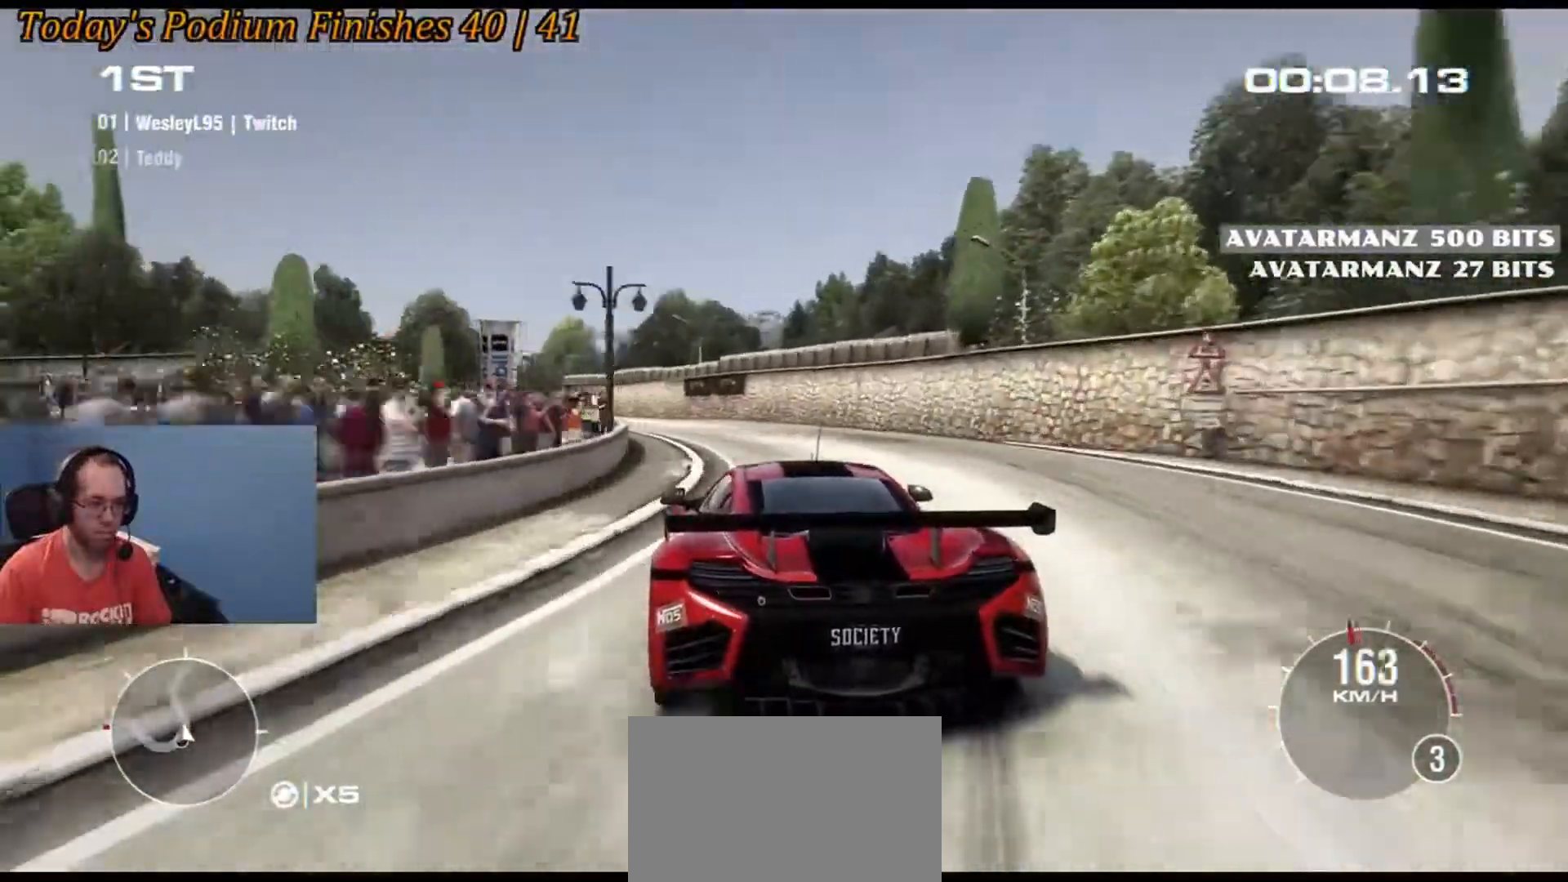
{"buttons": [], "left_stick": "left", "events": [[317, "left_stick", "right"], [450, "left_stick", "left"]]}
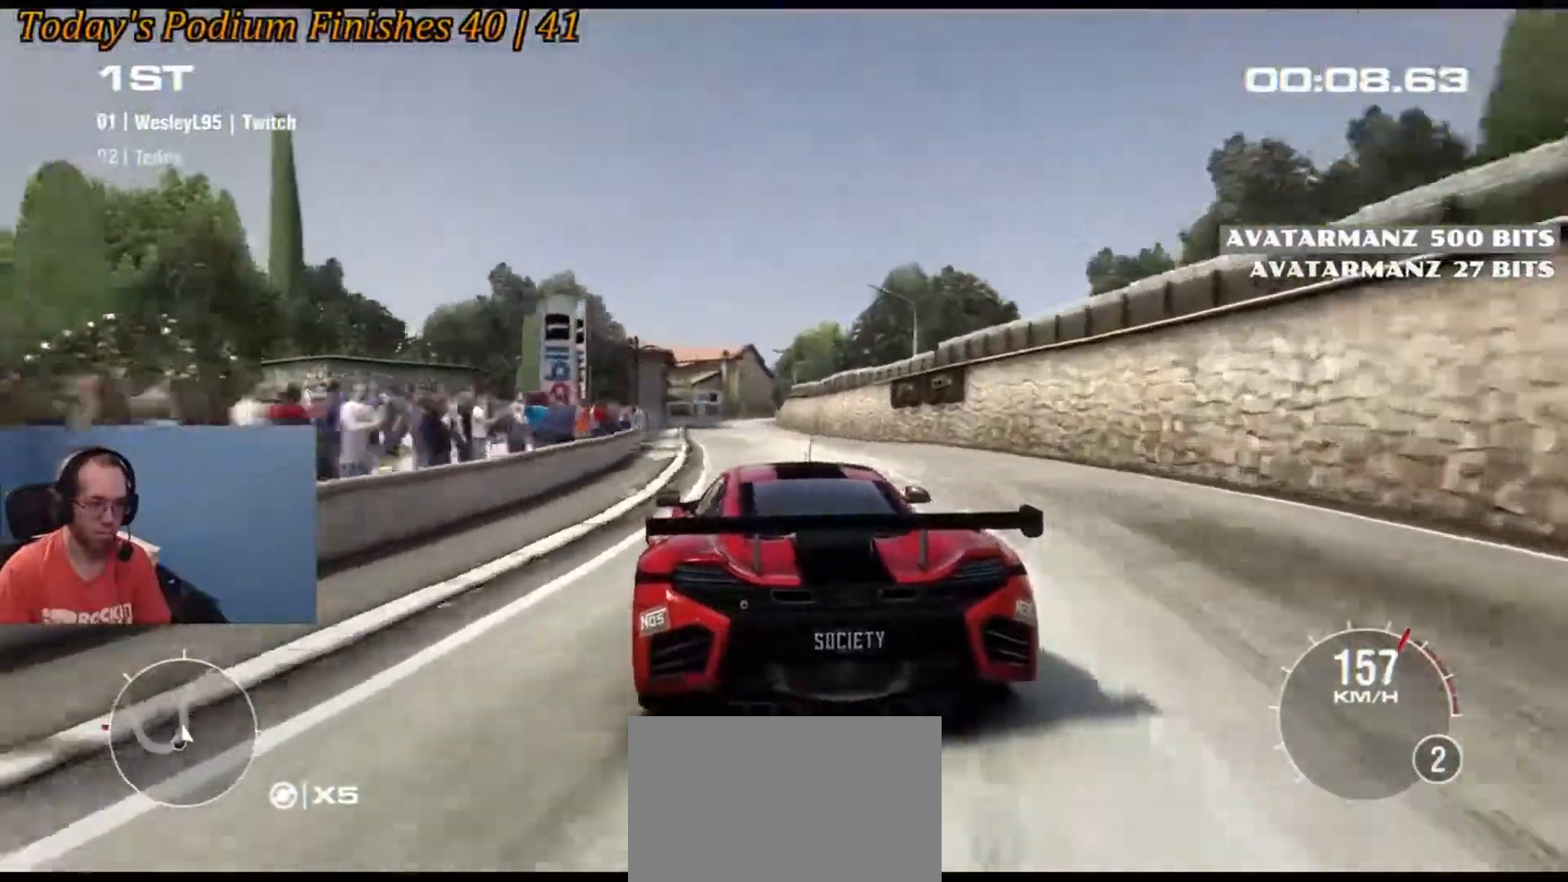
{"buttons": [], "left_stick": "center", "events": [[367, "left_stick", "center"]]}
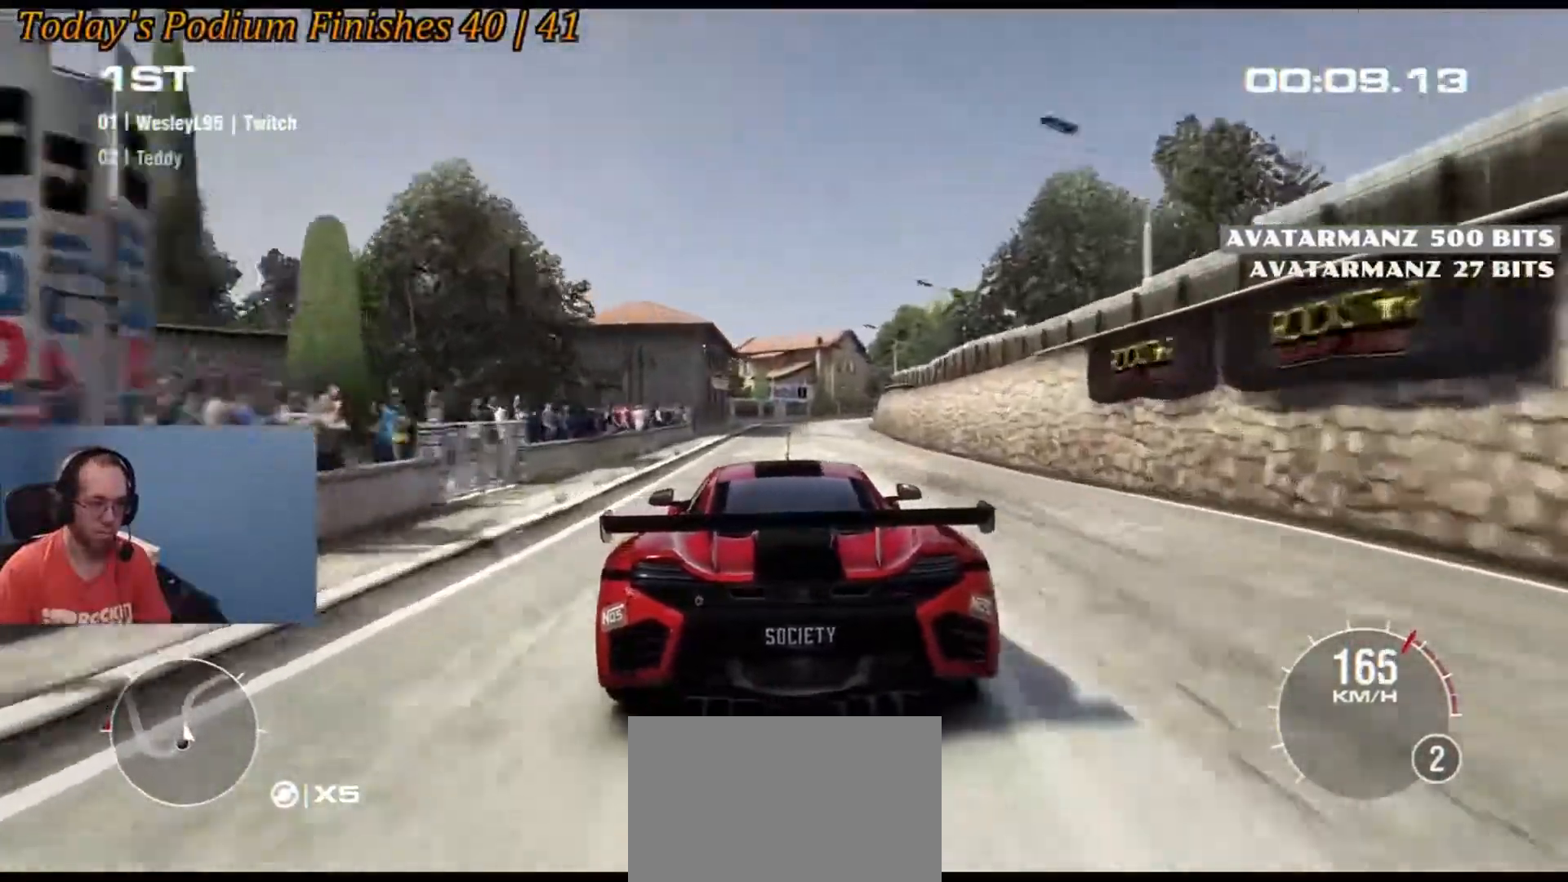
{"buttons": [], "left_stick": "center", "events": [[117, "left_stick", "down-left"], [250, "left_stick", "center"], [367, "left_stick", "right"], [500, "left_stick", "center"]]}
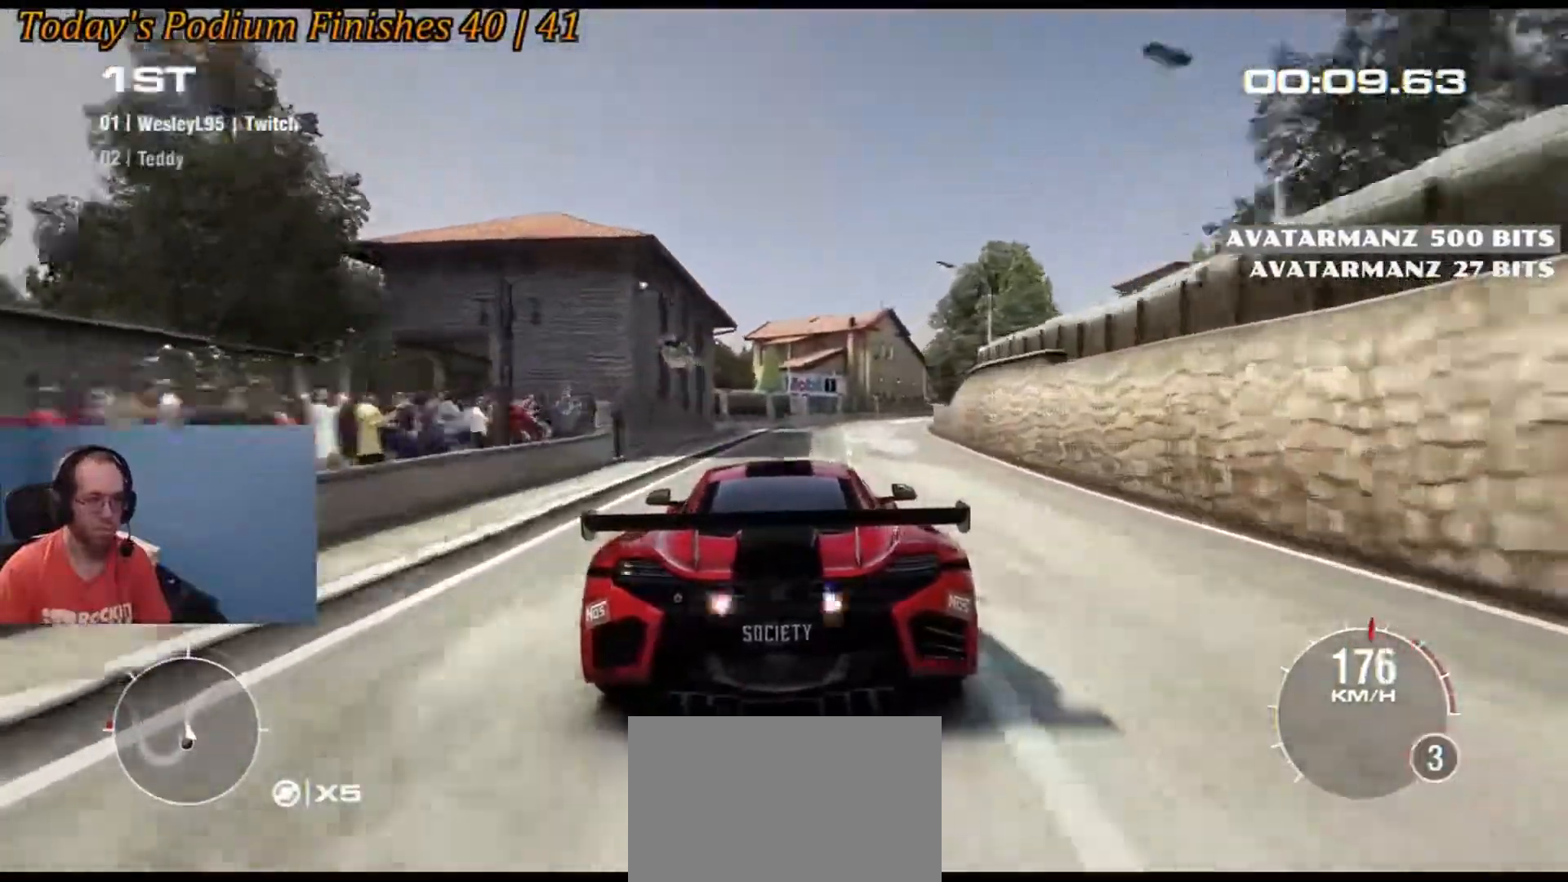
{"buttons": [], "left_stick": "right", "events": [[167, "left_stick", "right"], [317, "left_stick", "center"], [383, "left_stick", "right"]]}